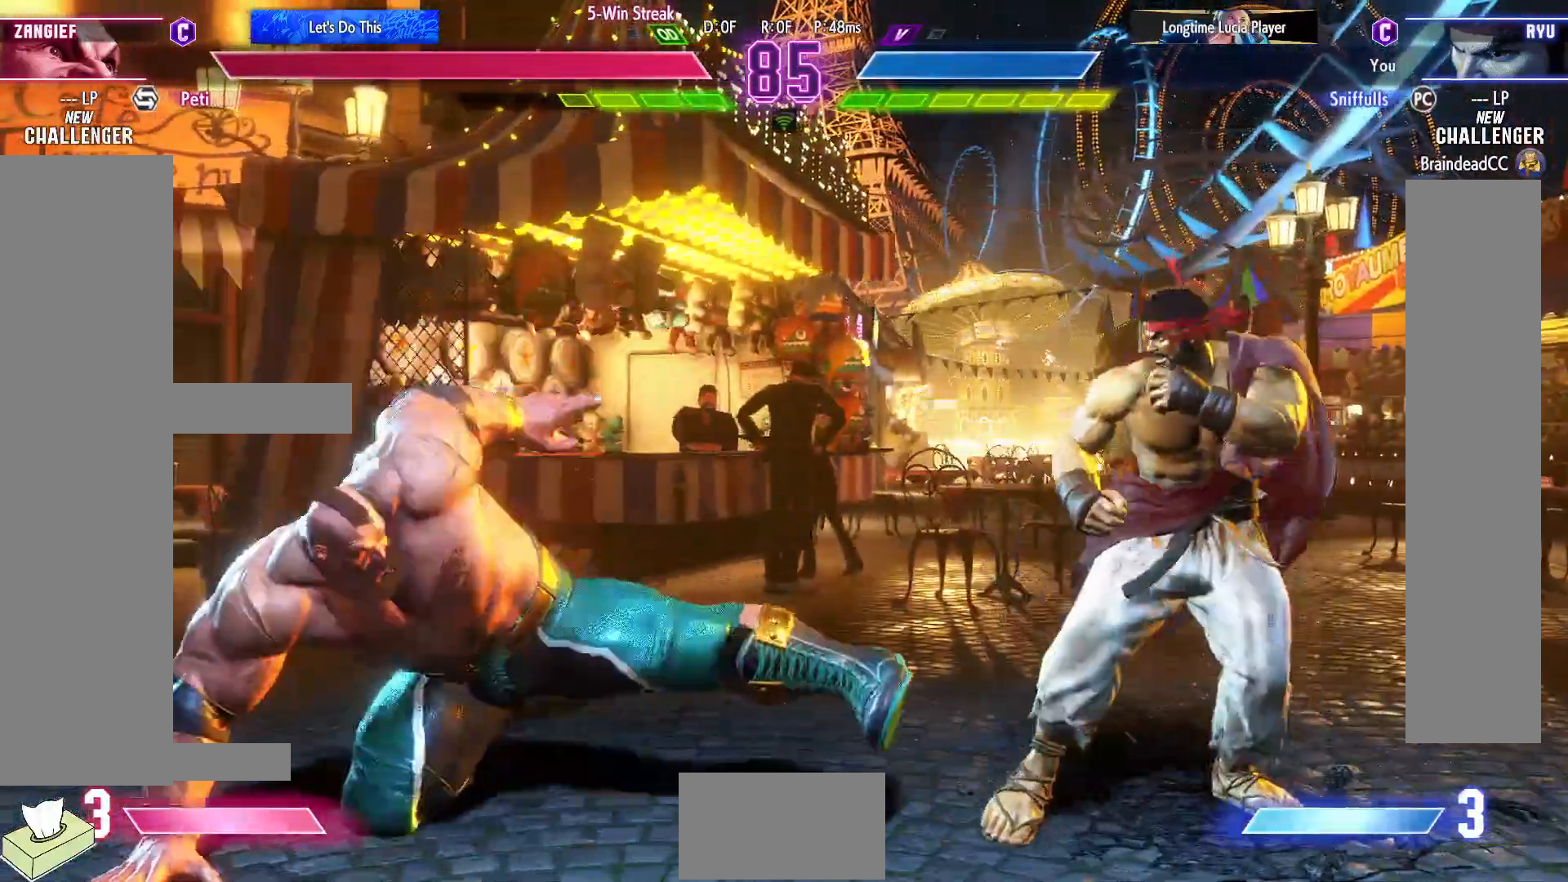
Gameplay with a controller (arcade stick); each line is a JSON object with the inputs held at the frame after it. "events" lists button and stick changes between this image and that frame as [ms after this image, input, new state], when the widget could be followed in between. Not read: L3 R3.
{"buttons": ["DPAD_DOWN", "DPAD_RIGHT"], "events": [[100, "R1", "down"], [283, "R1", "up"], [333, "DPAD_DOWN", "down"], [333, "DPAD_LEFT", "up"], [367, "DPAD_RIGHT", "down"]]}
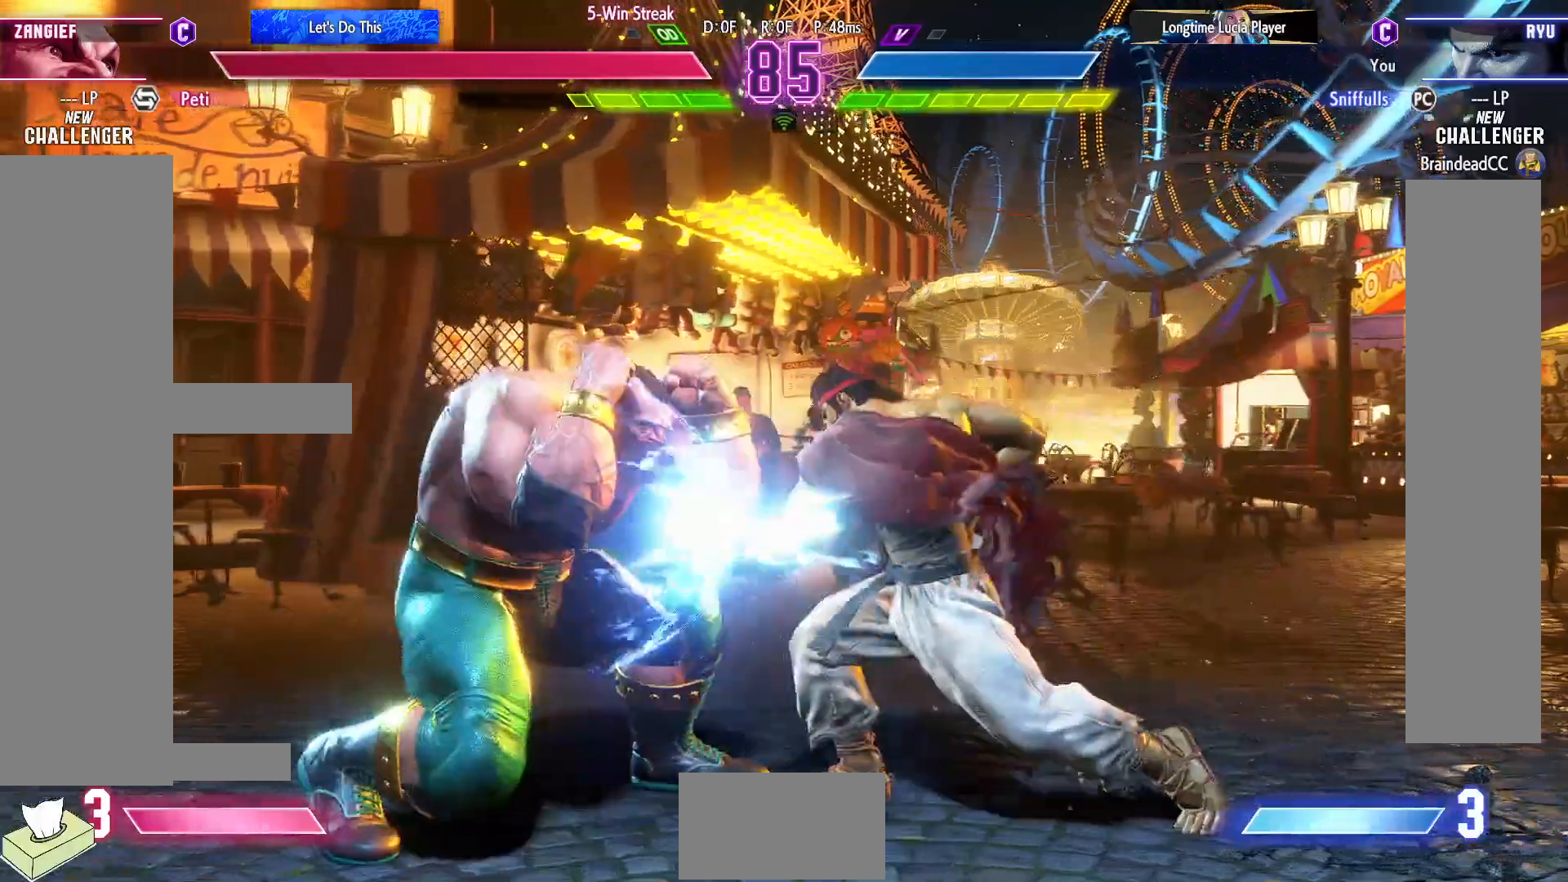
{"buttons": ["DPAD_DOWN", "DPAD_RIGHT"], "events": []}
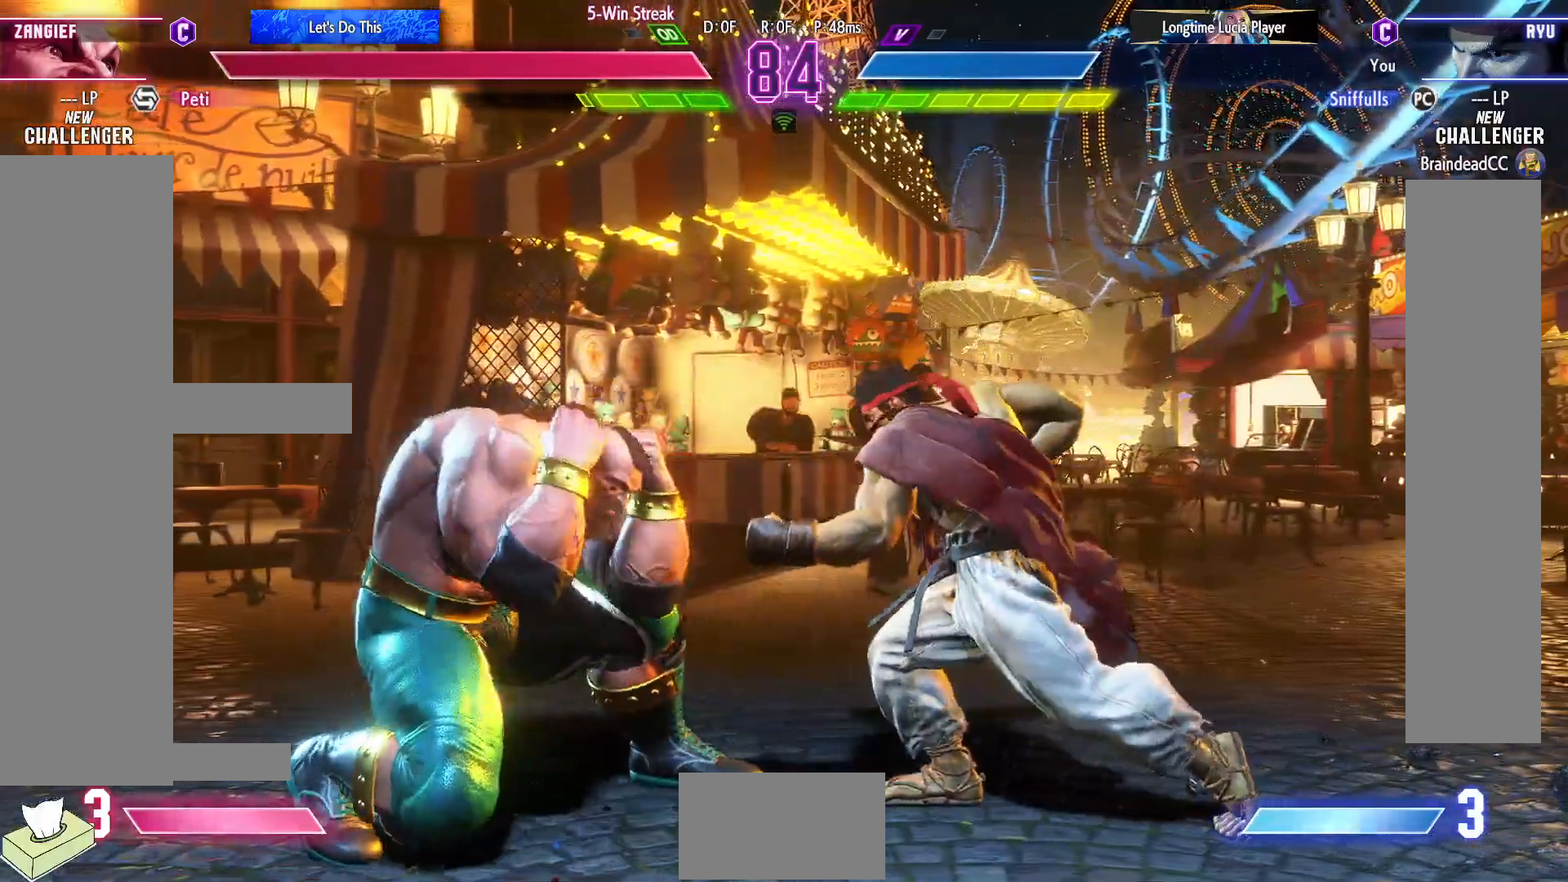
{"buttons": [], "events": [[150, "CIRCLE", "down"], [167, "DPAD_RIGHT", "up"], [233, "DPAD_LEFT", "down"], [250, "CIRCLE", "up"], [283, "DPAD_DOWN", "up"], [333, "TRIANGLE", "down"], [350, "DPAD_LEFT", "up"], [417, "TRIANGLE", "up"]]}
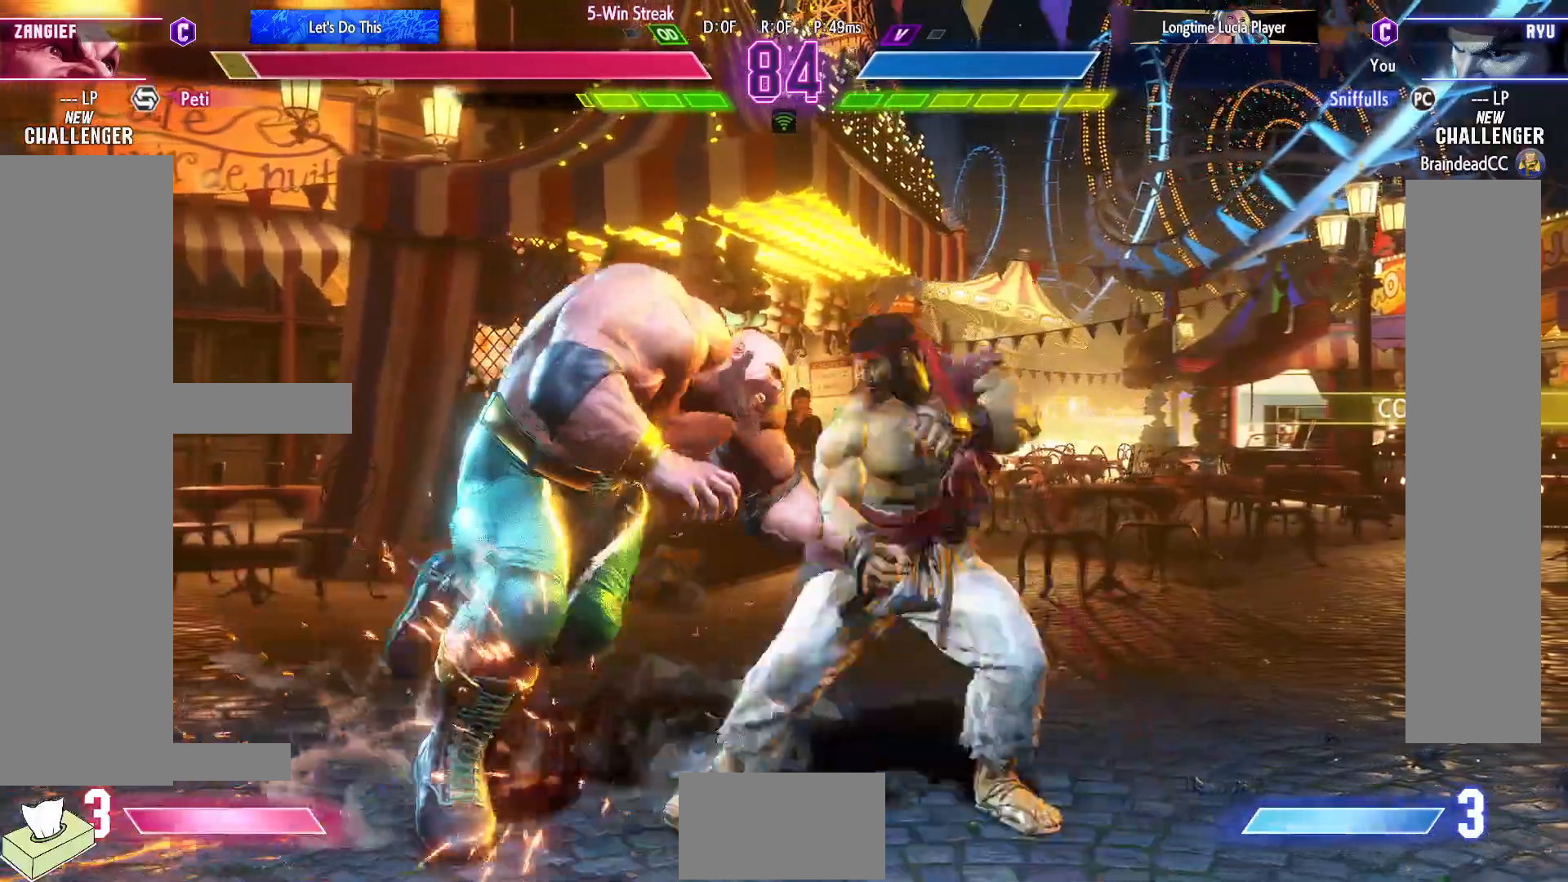
{"buttons": ["DPAD_DOWN", "DPAD_RIGHT"], "events": [[33, "DPAD_RIGHT", "down"], [133, "DPAD_DOWN", "down"]]}
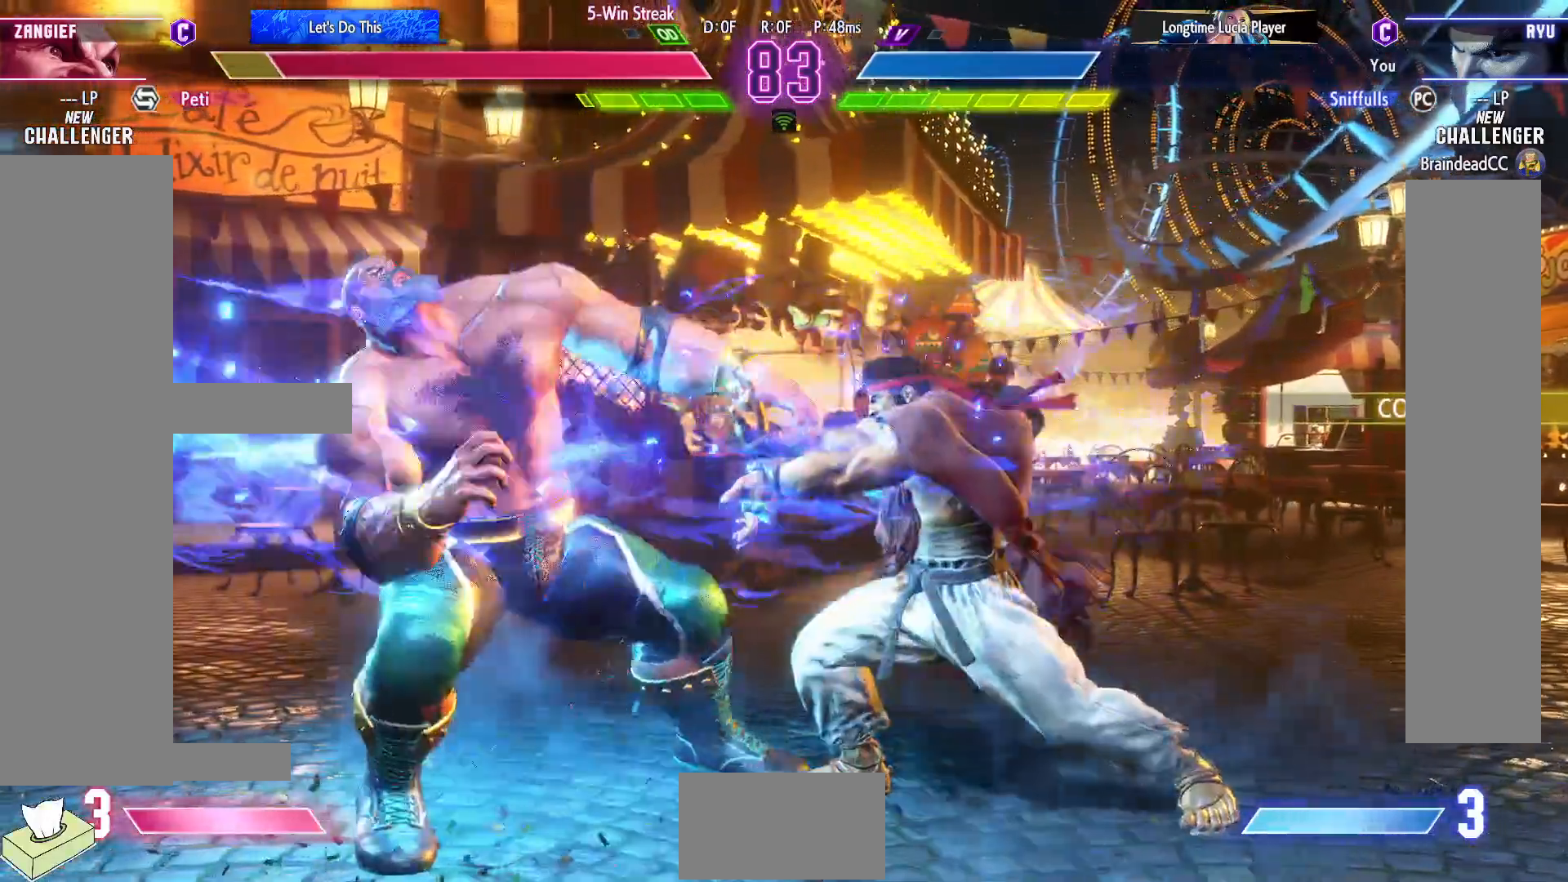
{"buttons": [], "events": [[217, "CIRCLE", "down"], [217, "DPAD_RIGHT", "up"], [300, "DPAD_LEFT", "down"], [317, "CIRCLE", "up"], [333, "DPAD_DOWN", "up"], [400, "DPAD_LEFT", "up"], [417, "TRIANGLE", "down"], [500, "TRIANGLE", "up"]]}
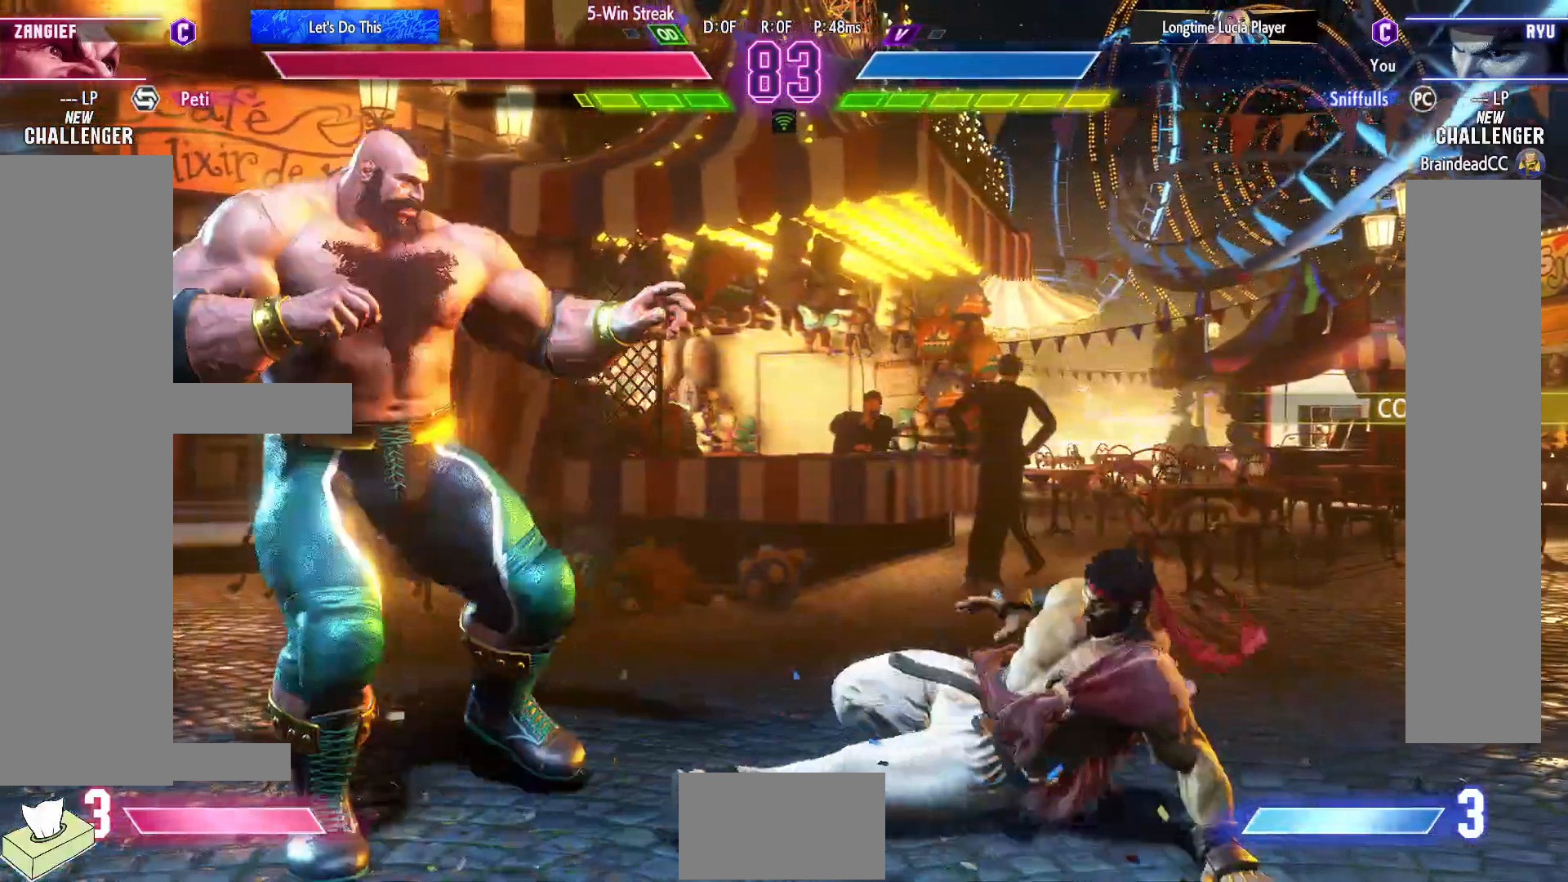
{"buttons": ["DPAD_RIGHT"], "events": [[83, "DPAD_RIGHT", "down"]]}
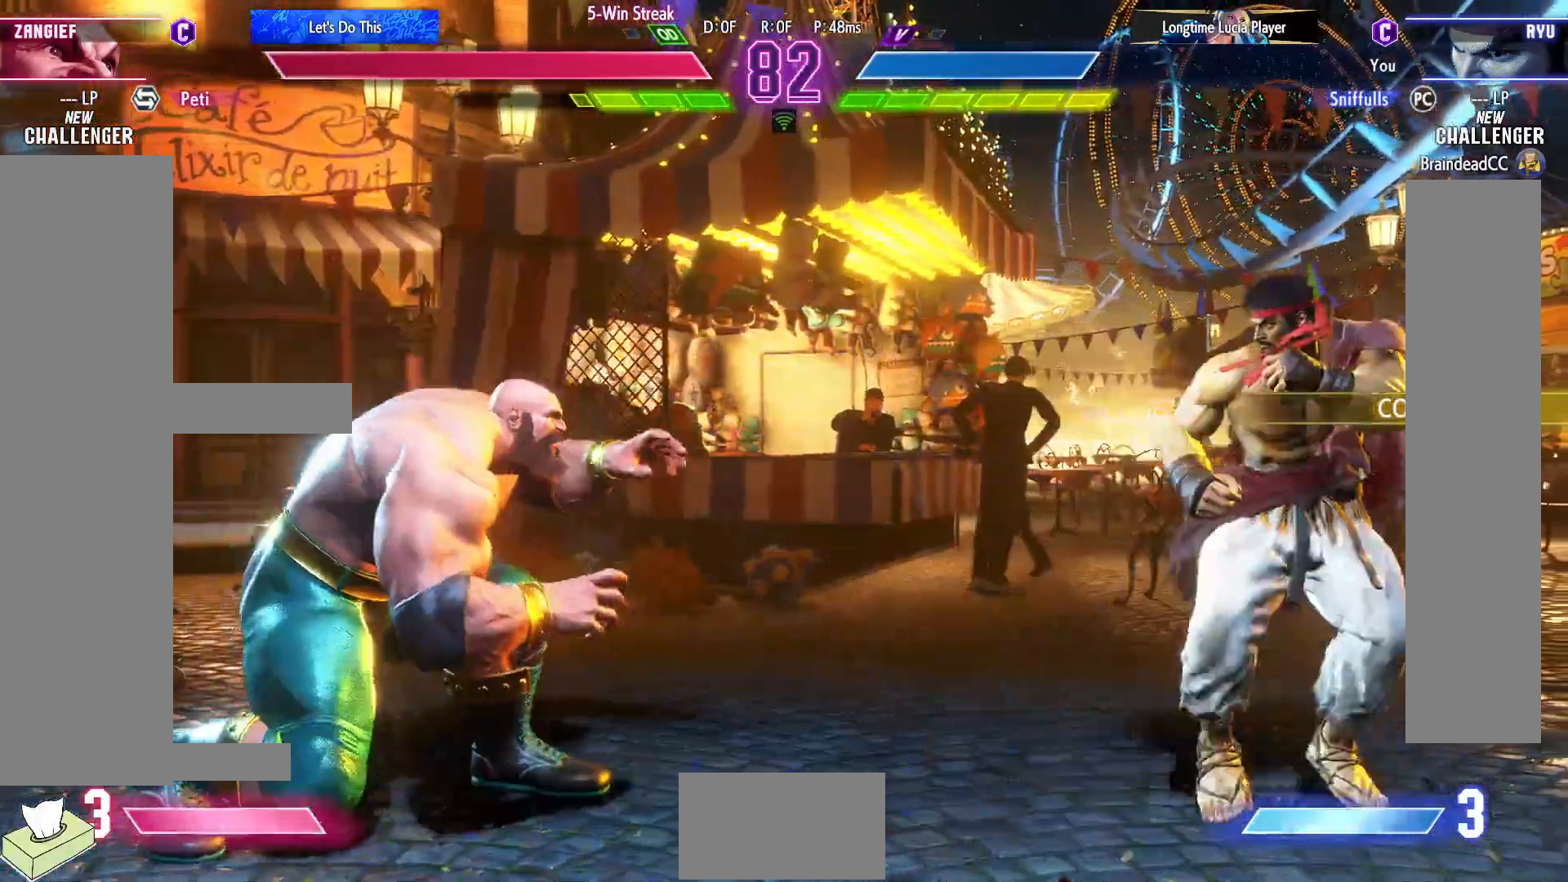
{"buttons": ["DPAD_LEFT"], "events": [[50, "DPAD_LEFT", "down"], [50, "DPAD_RIGHT", "up"], [200, "DPAD_LEFT", "up"], [250, "DPAD_LEFT", "down"], [267, "DPAD_LEFT", "up"], [267, "DPAD_RIGHT", "down"], [450, "DPAD_RIGHT", "up"], [467, "DPAD_LEFT", "down"]]}
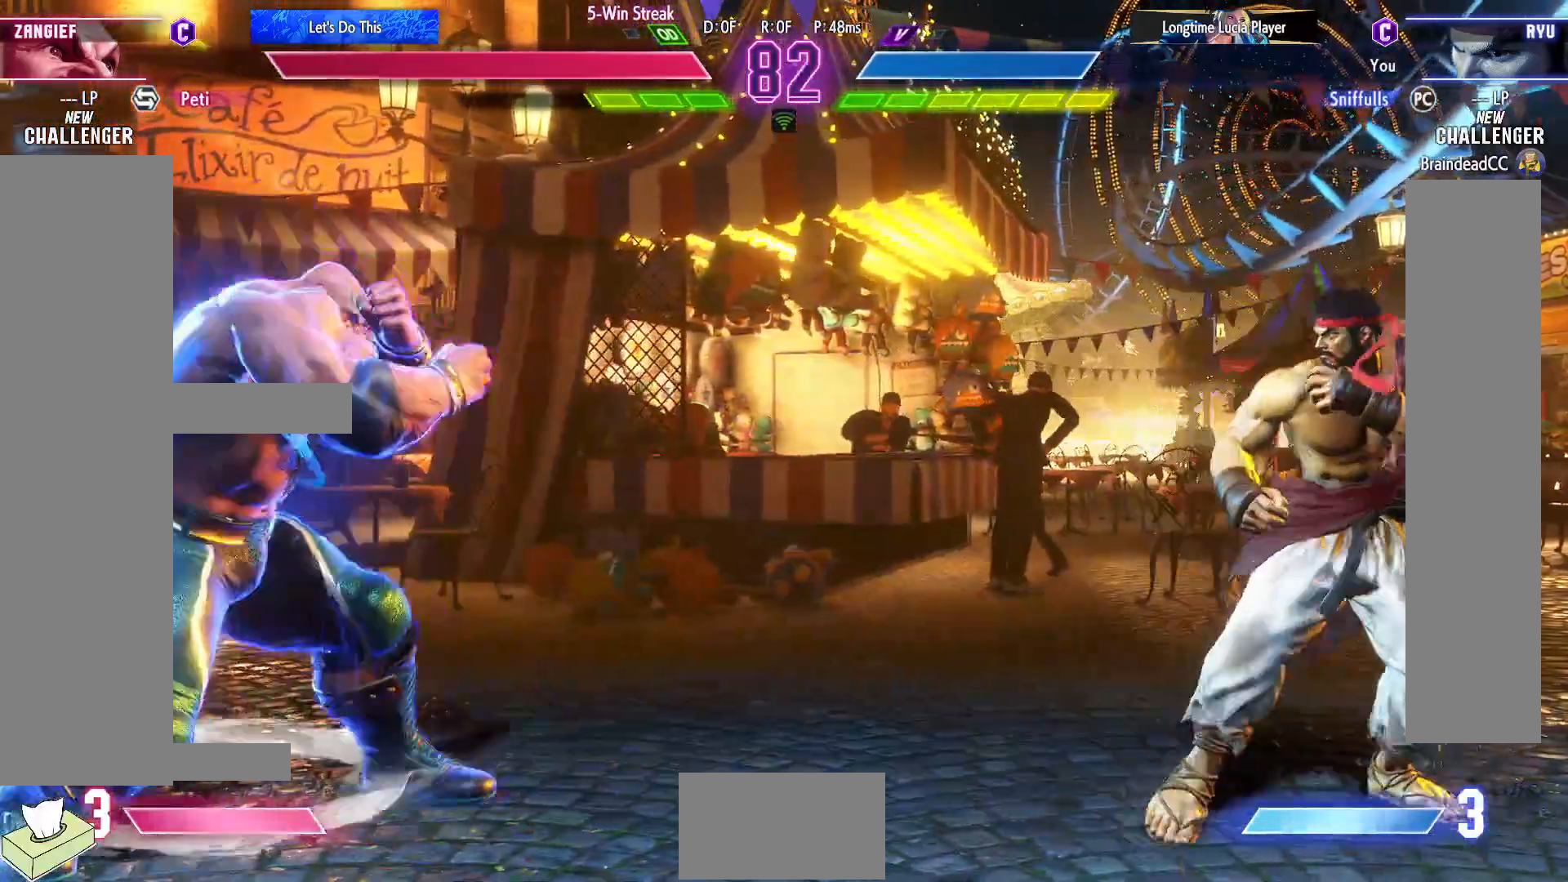
{"buttons": ["DPAD_LEFT"], "events": [[217, "DPAD_LEFT", "up"], [250, "DPAD_RIGHT", "down"], [450, "DPAD_RIGHT", "up"], [483, "DPAD_LEFT", "down"]]}
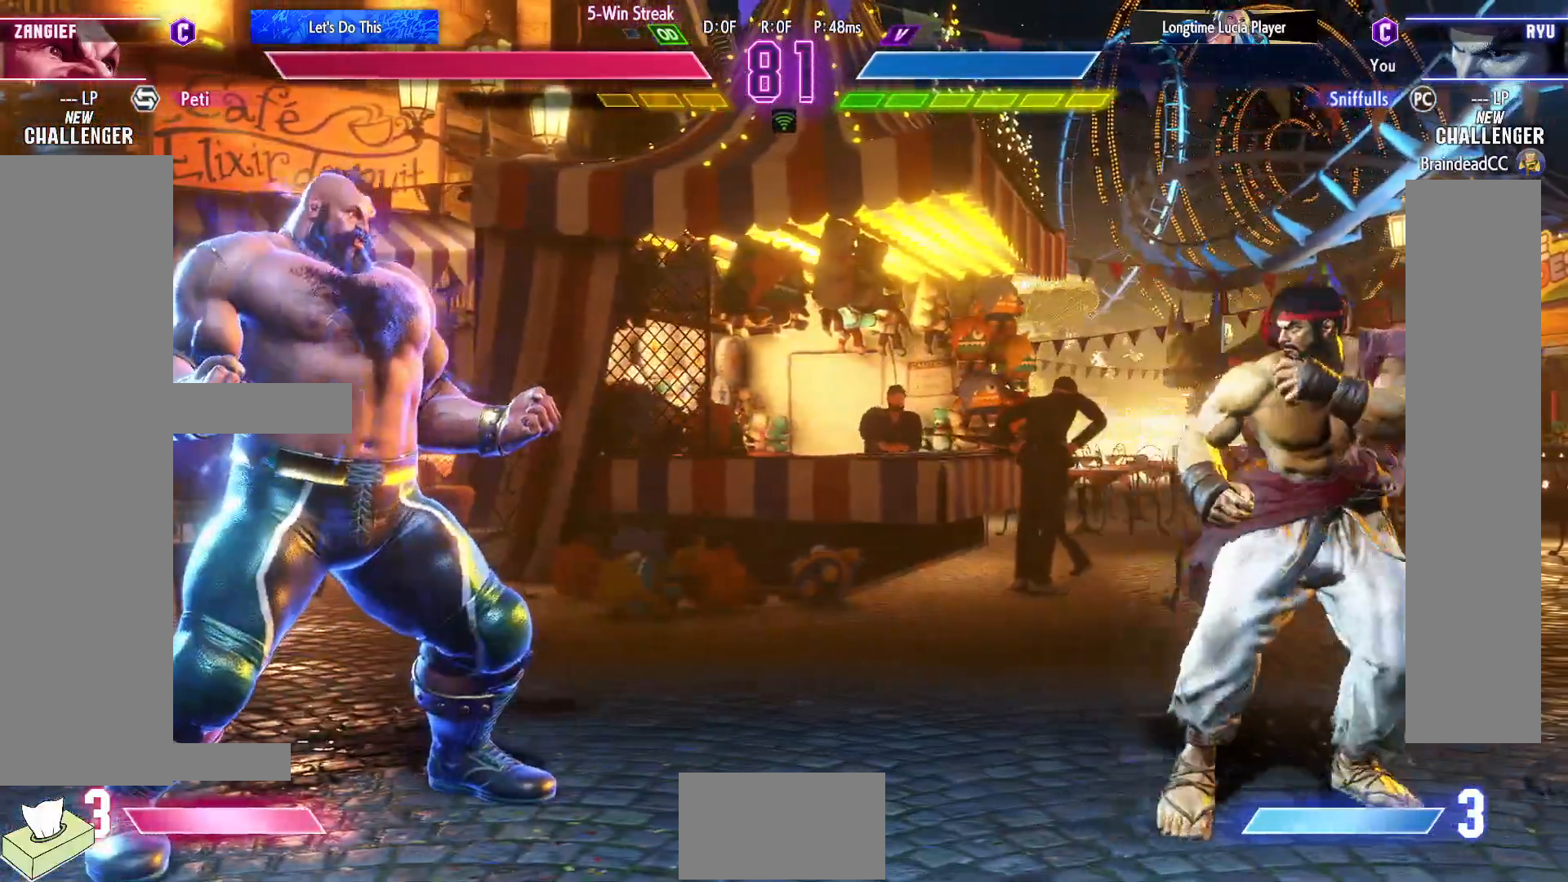
{"buttons": [], "events": [[233, "DPAD_LEFT", "up"]]}
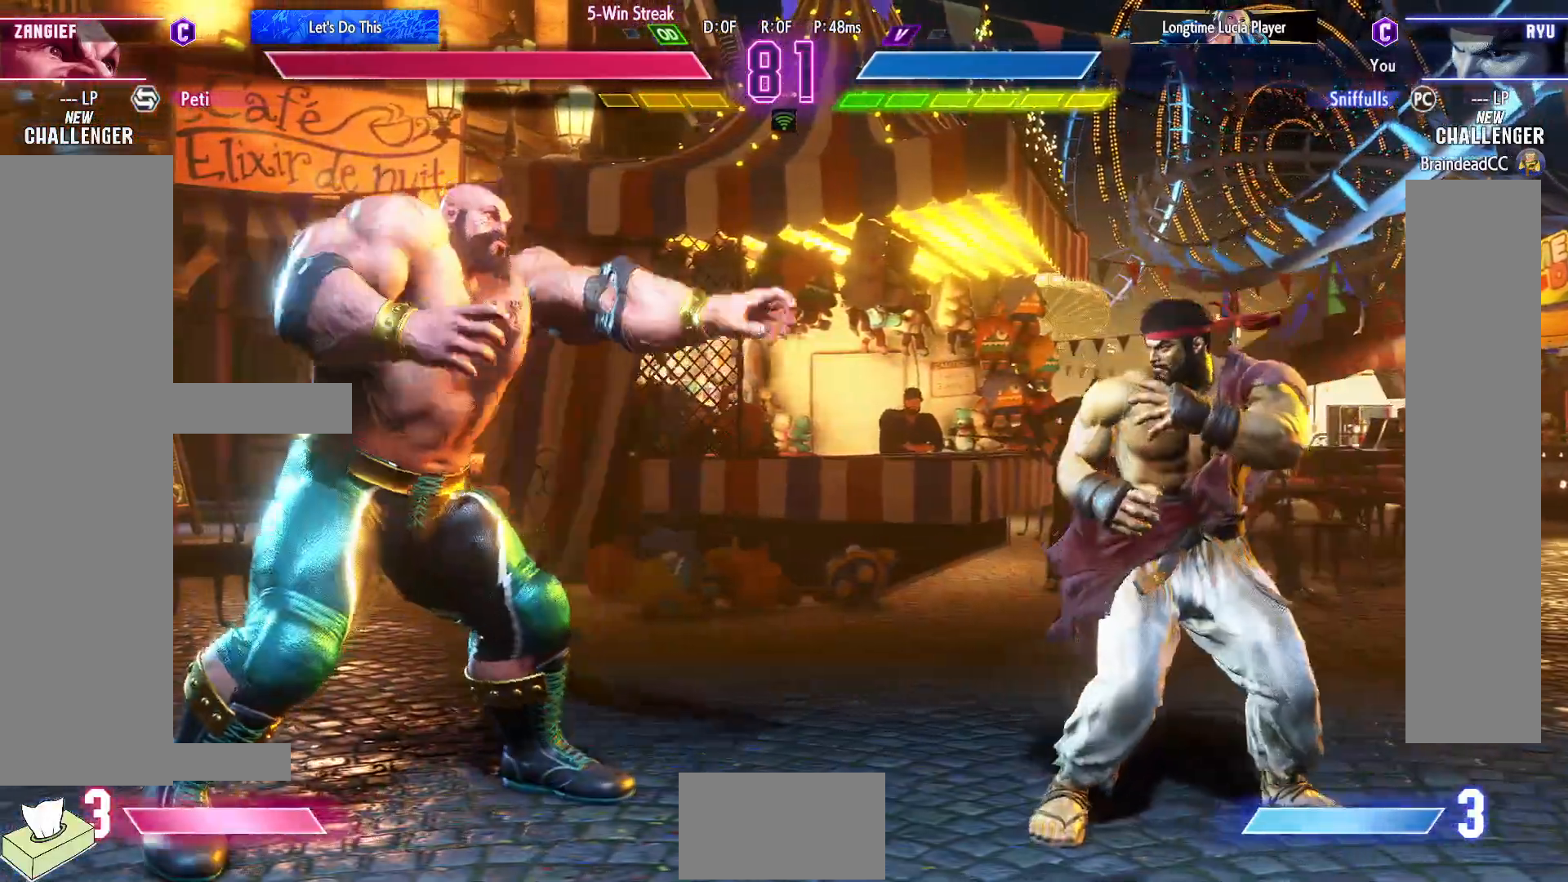
{"buttons": ["DPAD_RIGHT"], "events": [[267, "DPAD_RIGHT", "down"]]}
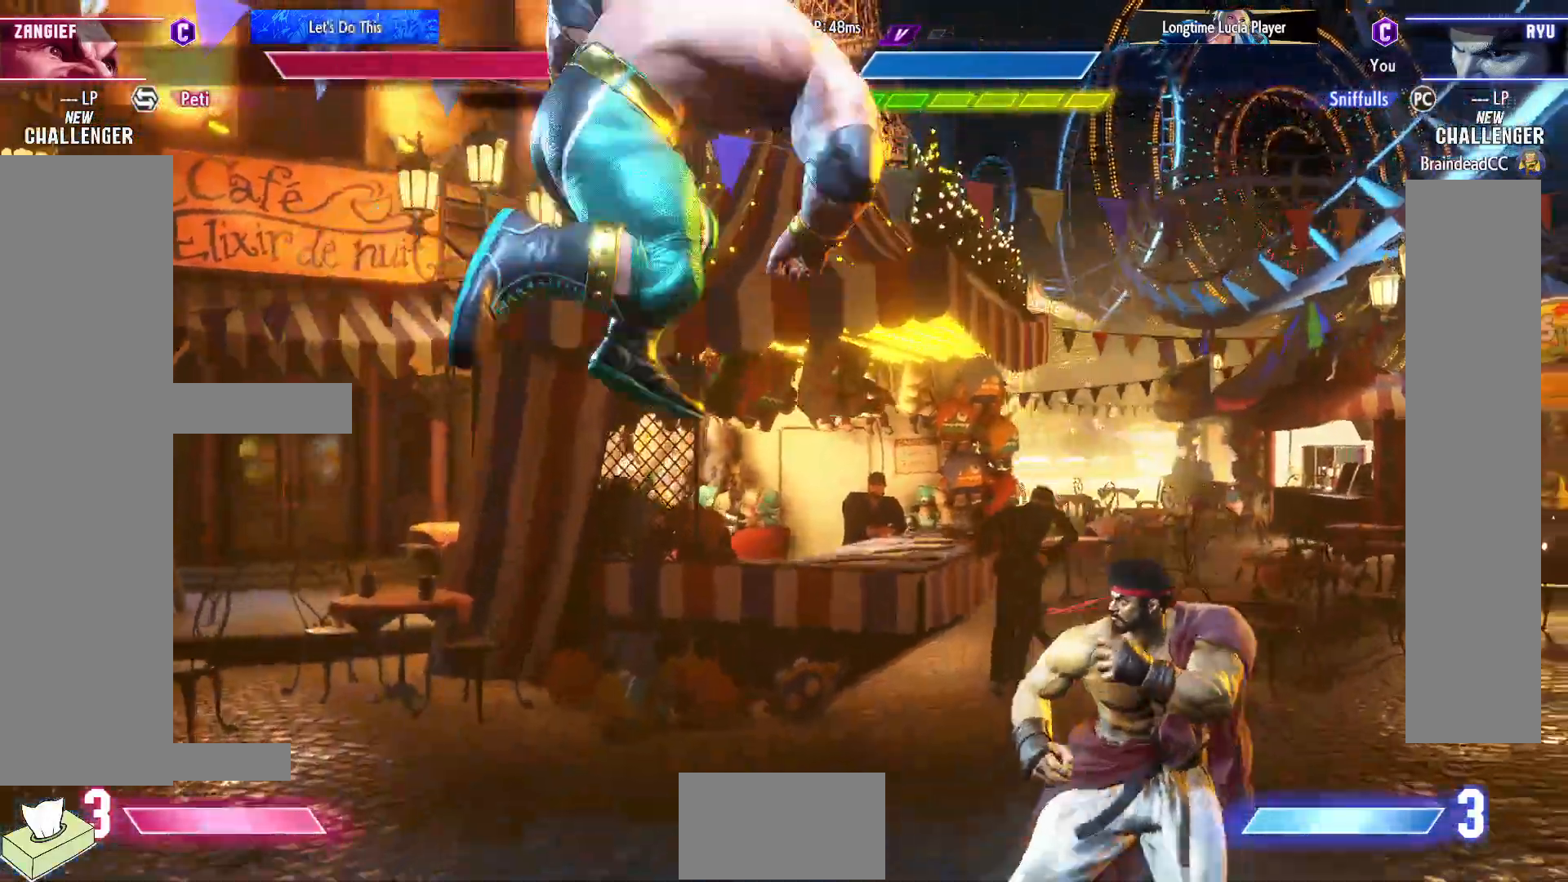
{"buttons": [], "events": [[100, "DPAD_DOWN", "down"], [200, "CIRCLE", "down"], [300, "CIRCLE", "up"], [300, "DPAD_DOWN", "up"], [300, "DPAD_RIGHT", "up"], [367, "CIRCLE", "down"], [383, "TRIANGLE", "down"], [450, "CIRCLE", "up"], [450, "TRIANGLE", "up"]]}
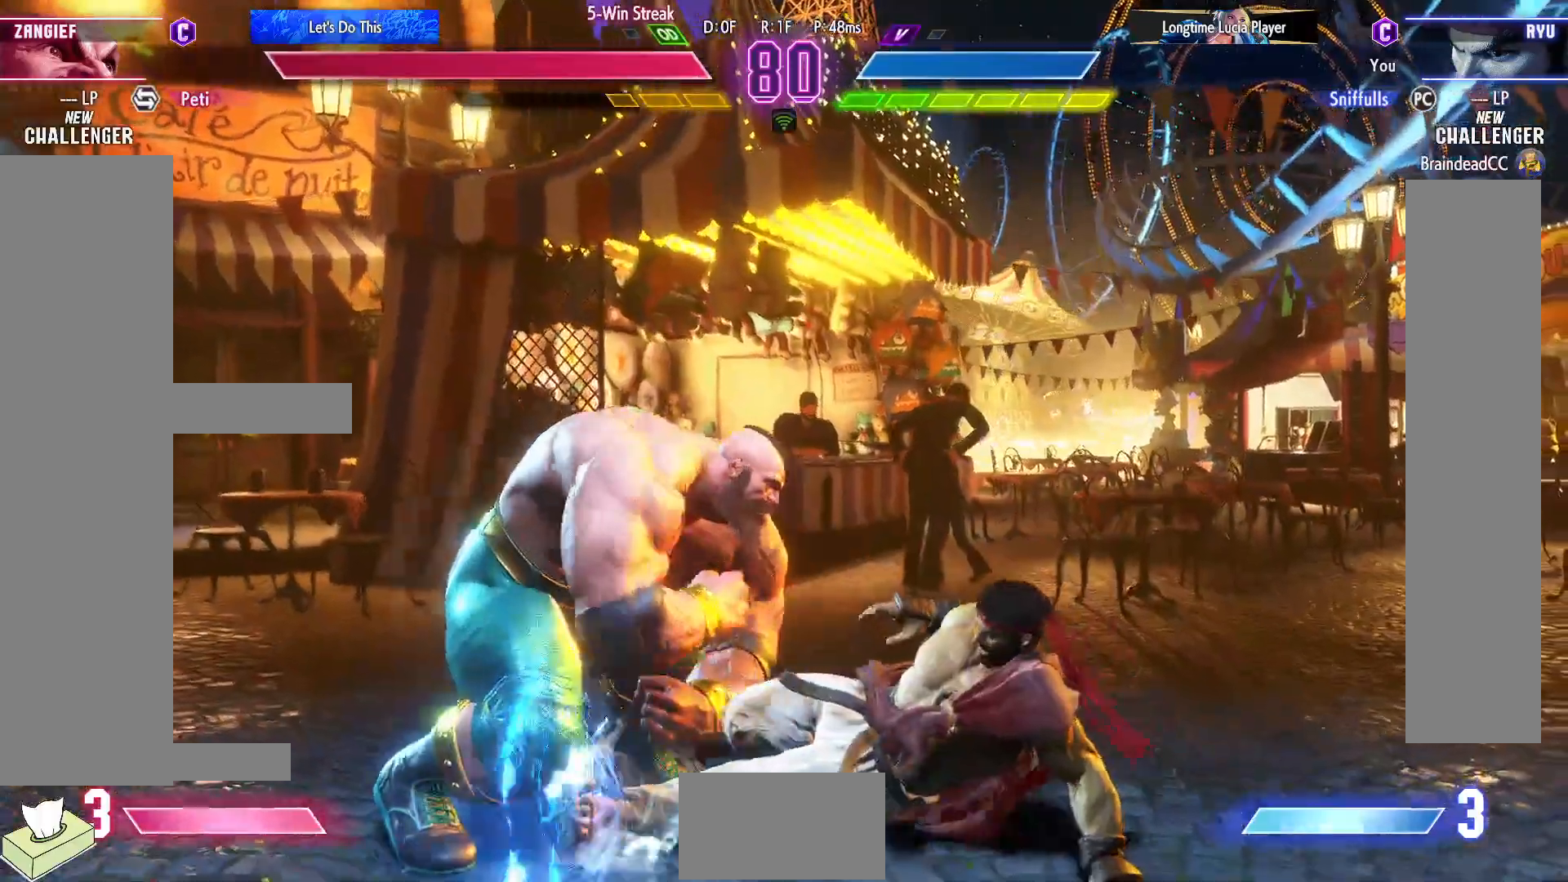
{"buttons": ["SQUARE", "DPAD_DOWN", "DPAD_RIGHT"], "events": [[117, "DPAD_RIGHT", "down"], [133, "DPAD_DOWN", "down"], [400, "SQUARE", "down"]]}
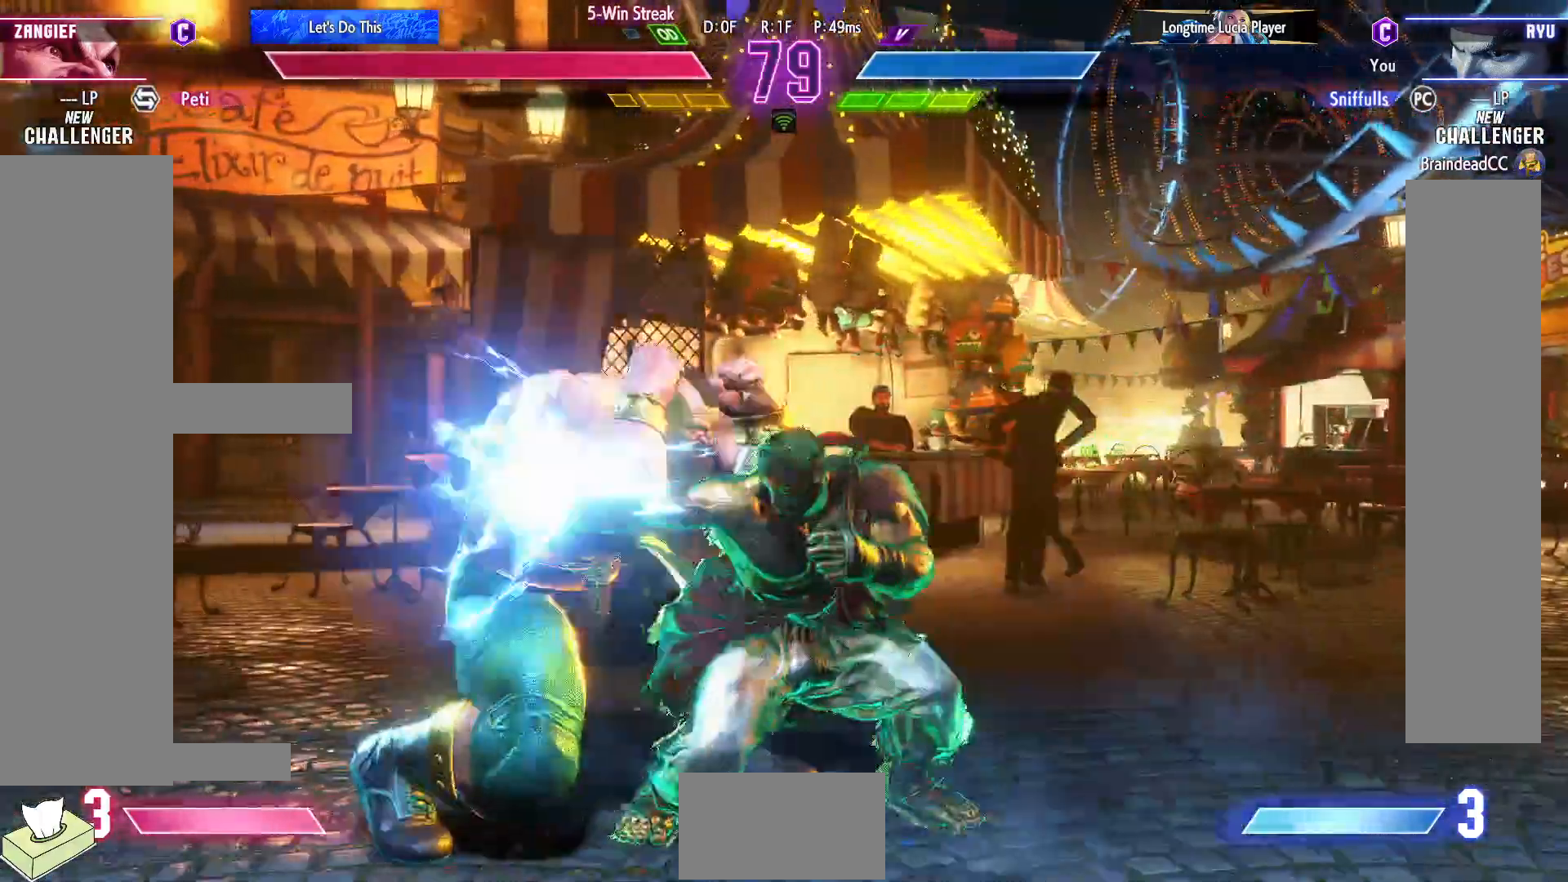
{"buttons": ["DPAD_DOWN", "DPAD_RIGHT"], "events": [[33, "SQUARE", "up"], [83, "DPAD_LEFT", "down"], [83, "DPAD_RIGHT", "up"], [100, "DPAD_DOWN", "up"], [300, "CROSS", "down"], [300, "SQUARE", "down"], [400, "CROSS", "up"], [400, "DPAD_LEFT", "up"], [400, "SQUARE", "up"], [433, "DPAD_RIGHT", "down"], [467, "DPAD_DOWN", "down"]]}
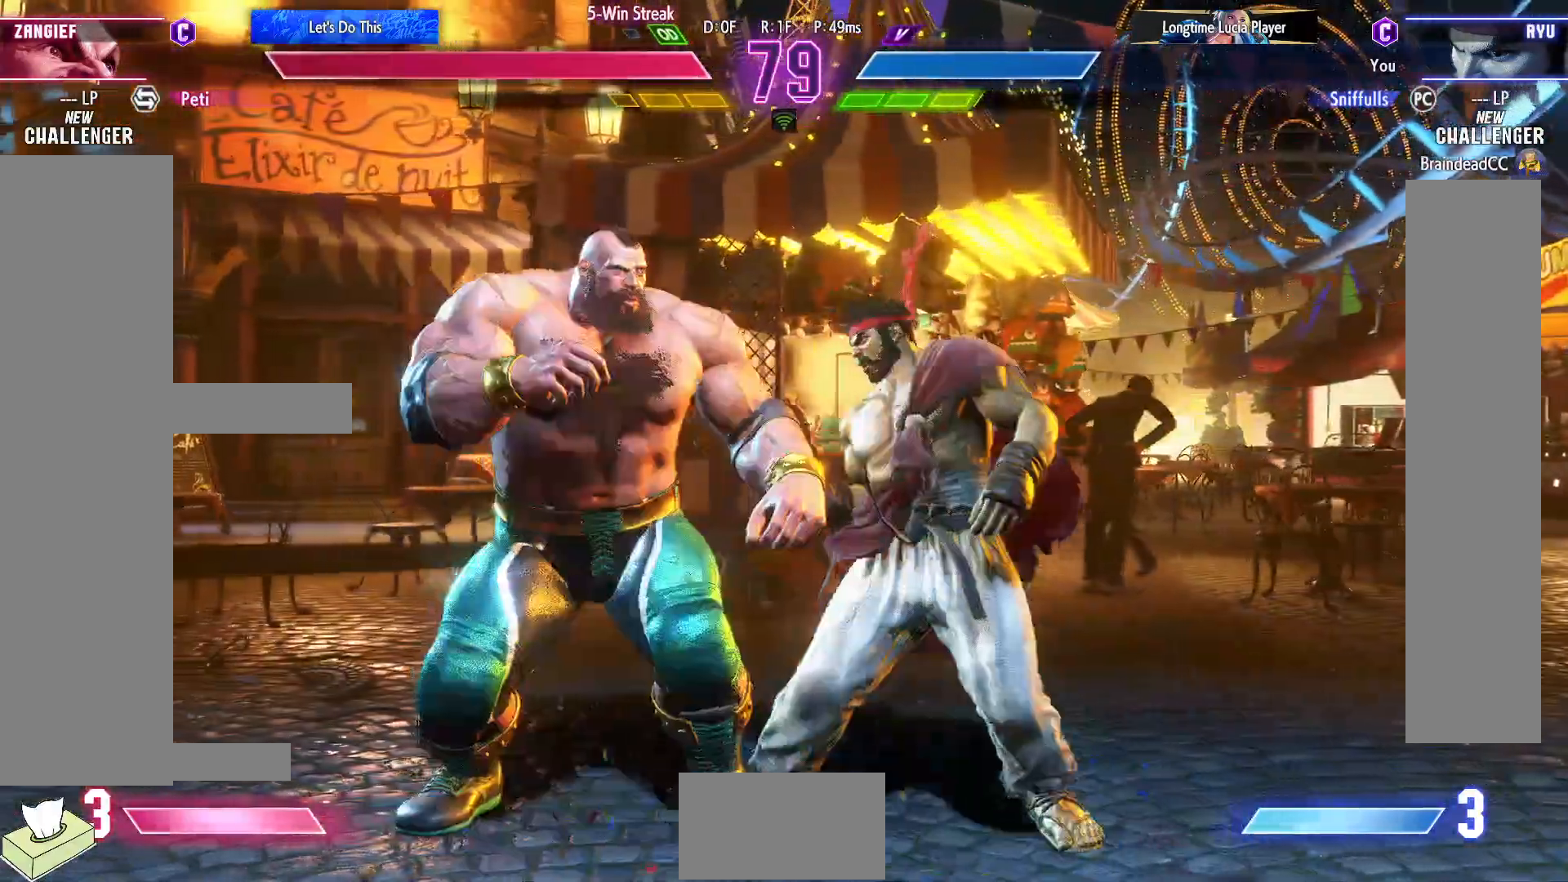
{"buttons": ["DPAD_DOWN", "DPAD_RIGHT"], "events": []}
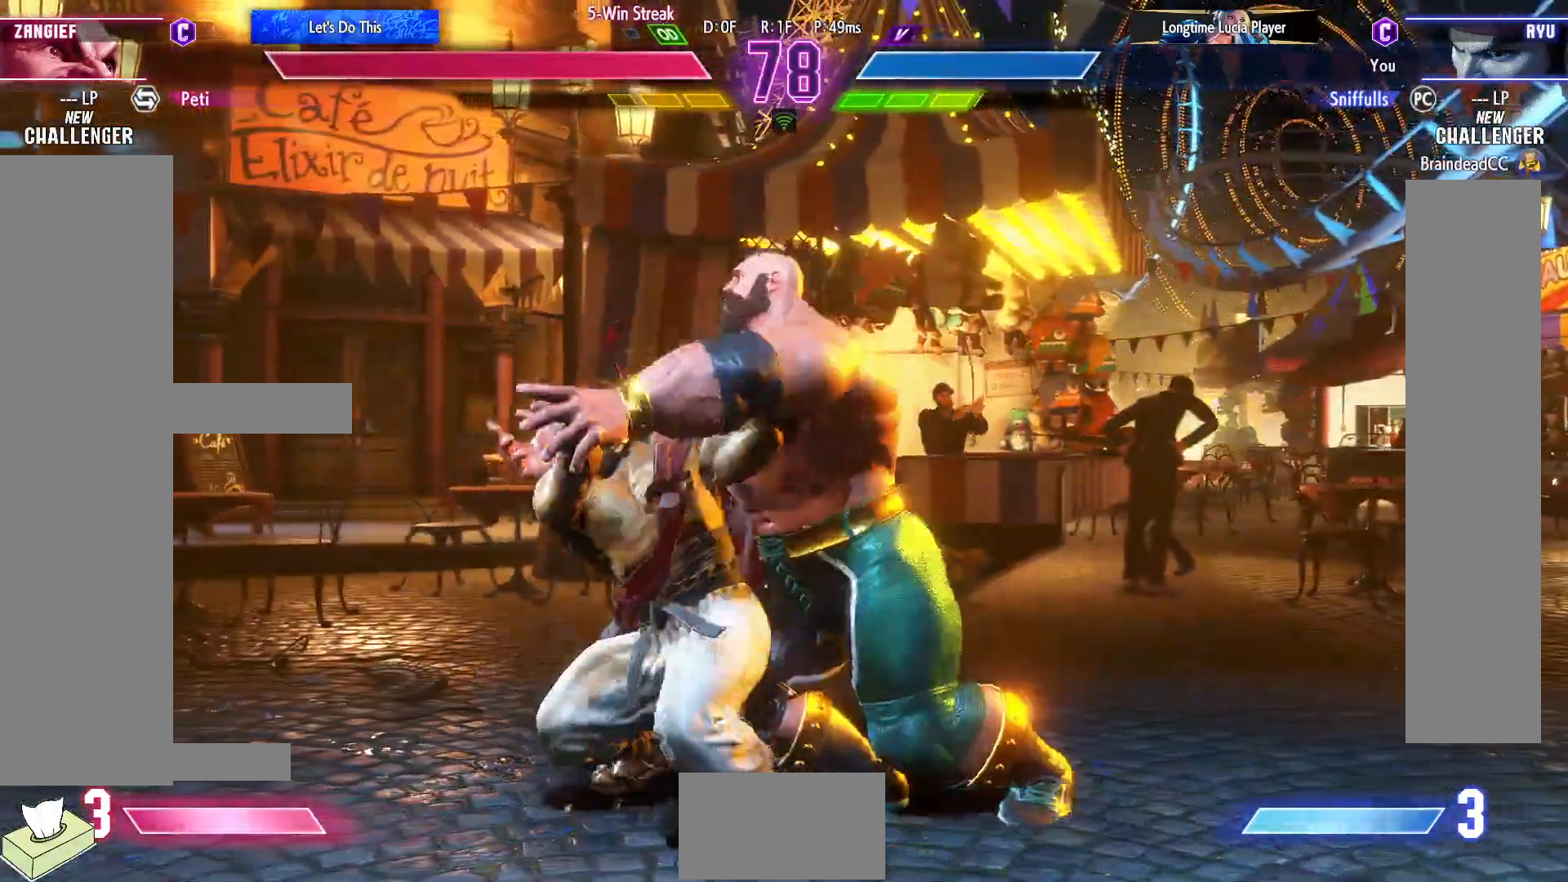
{"buttons": ["DPAD_DOWN", "DPAD_RIGHT"], "events": []}
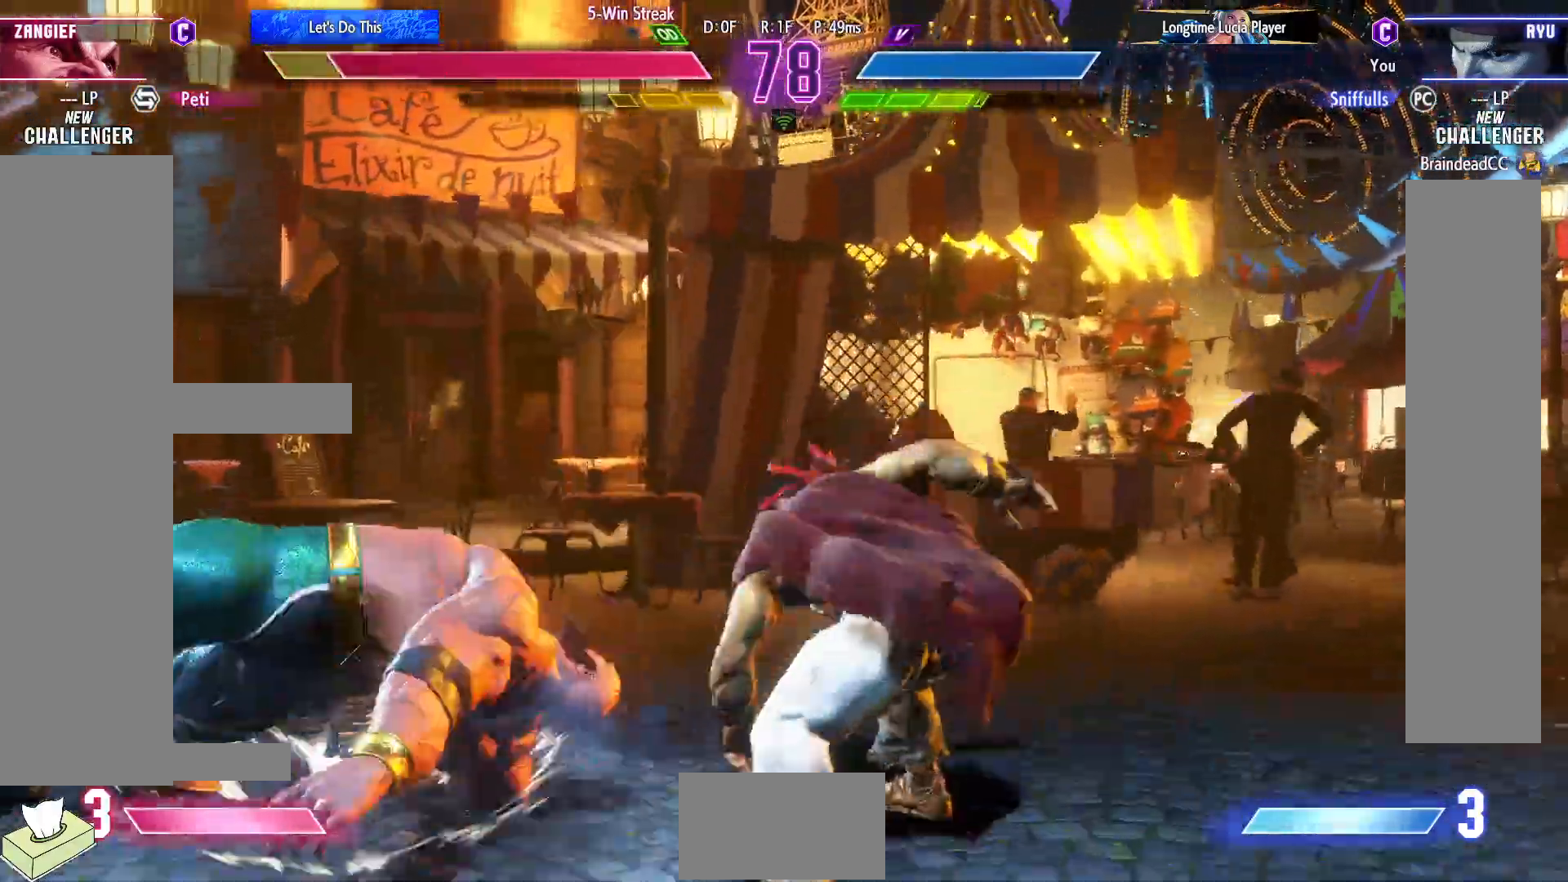
{"buttons": ["DPAD_LEFT"], "events": [[300, "DPAD_RIGHT", "up"], [317, "DPAD_DOWN", "up"], [317, "DPAD_LEFT", "down"]]}
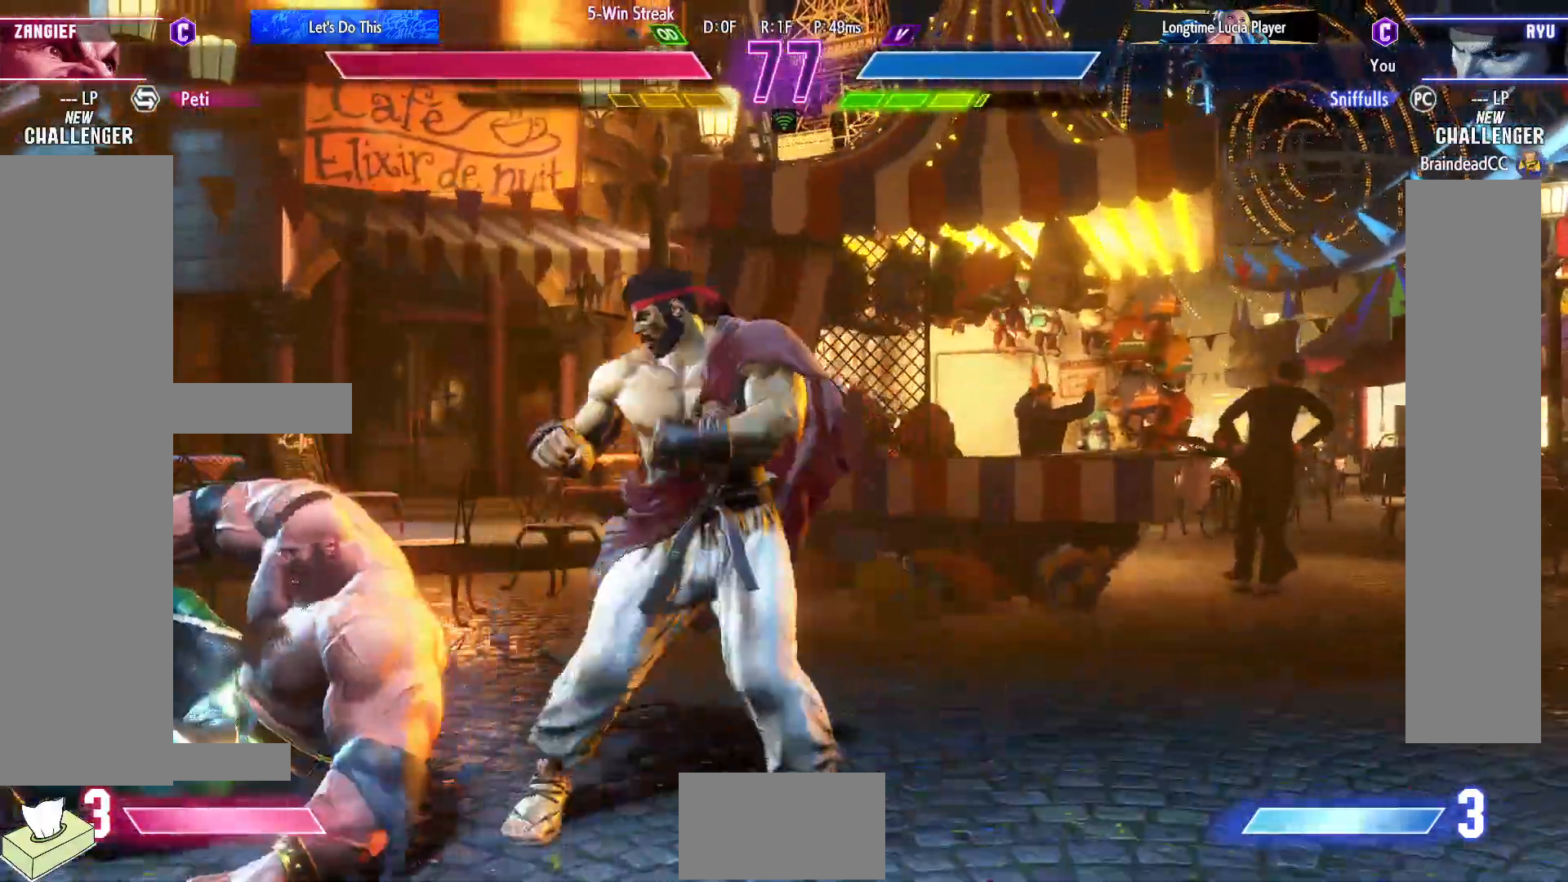
{"buttons": ["DPAD_DOWN", "DPAD_RIGHT"], "events": [[167, "DPAD_LEFT", "up"], [167, "DPAD_RIGHT", "down"], [483, "DPAD_DOWN", "down"]]}
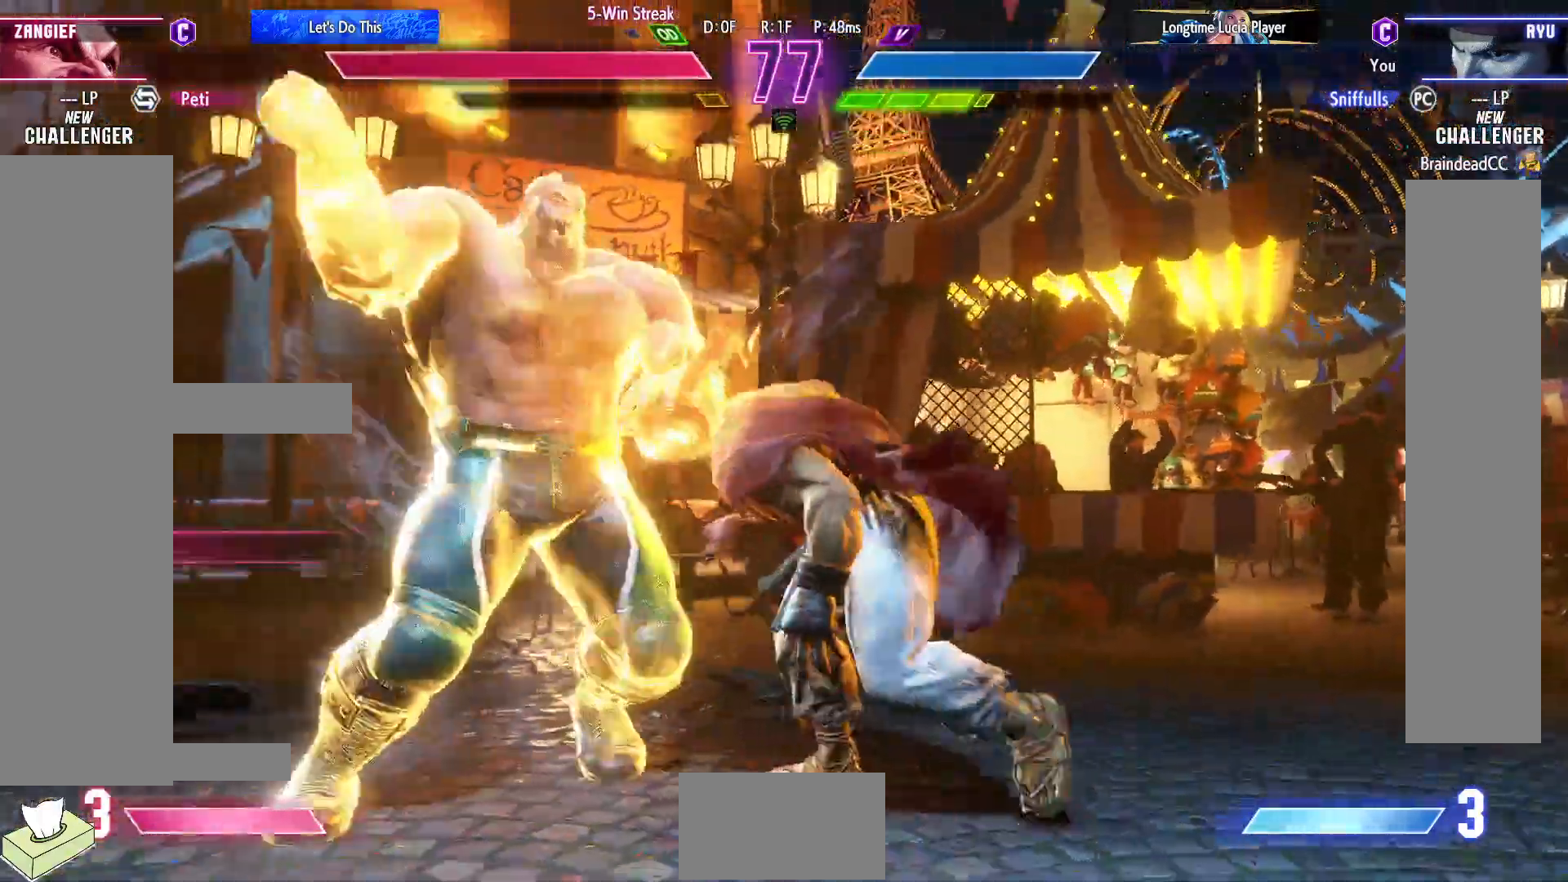
{"buttons": ["DPAD_DOWN", "DPAD_RIGHT"], "events": [[67, "CIRCLE", "down"], [150, "CIRCLE", "up"]]}
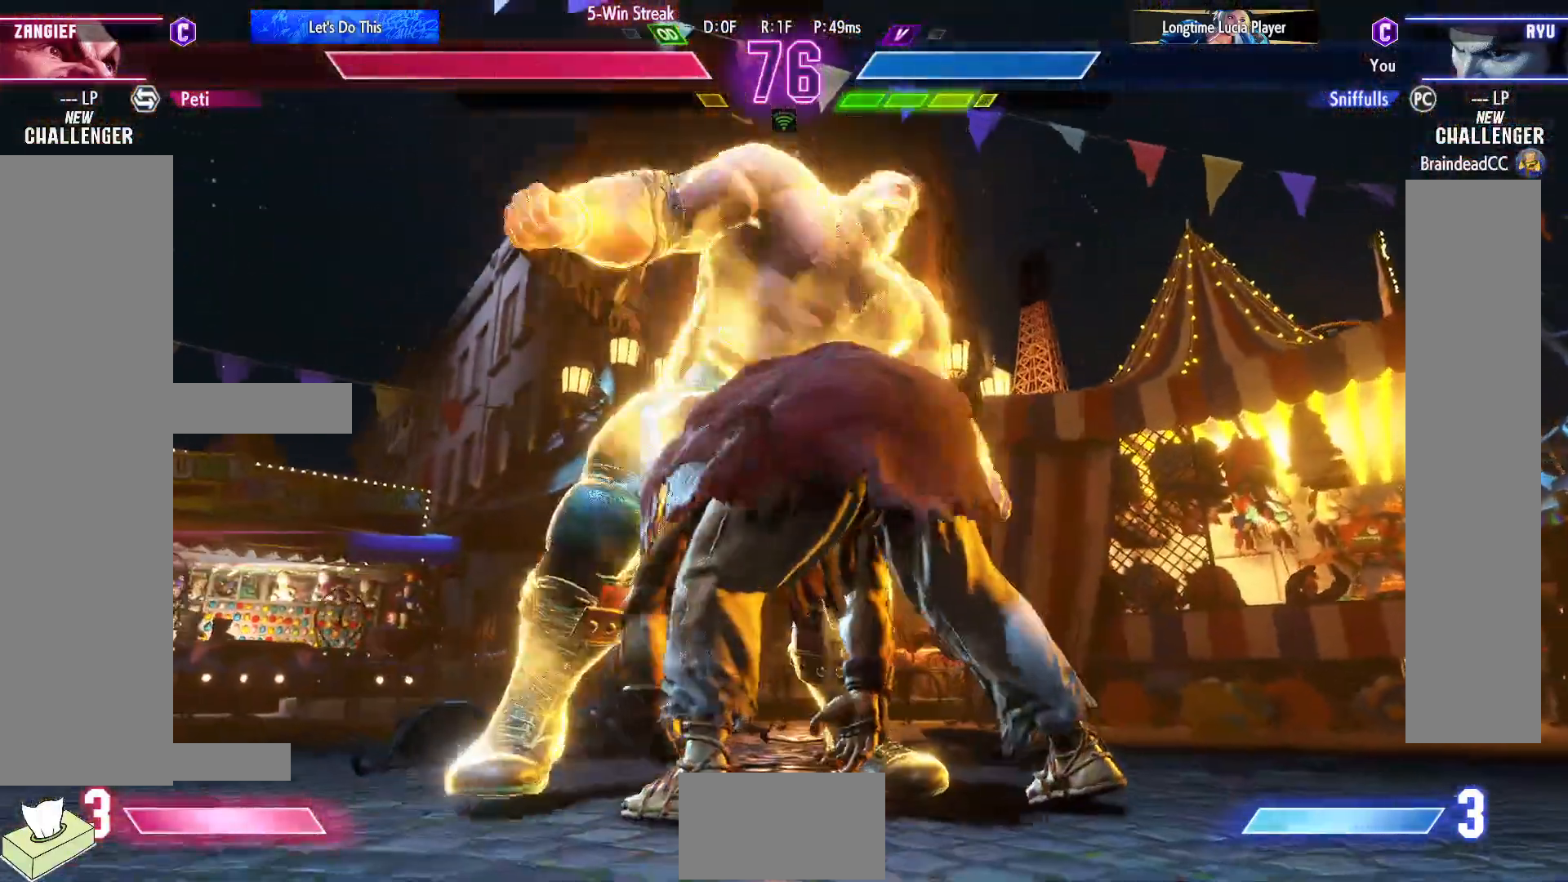
{"buttons": ["DPAD_DOWN", "DPAD_RIGHT"], "events": []}
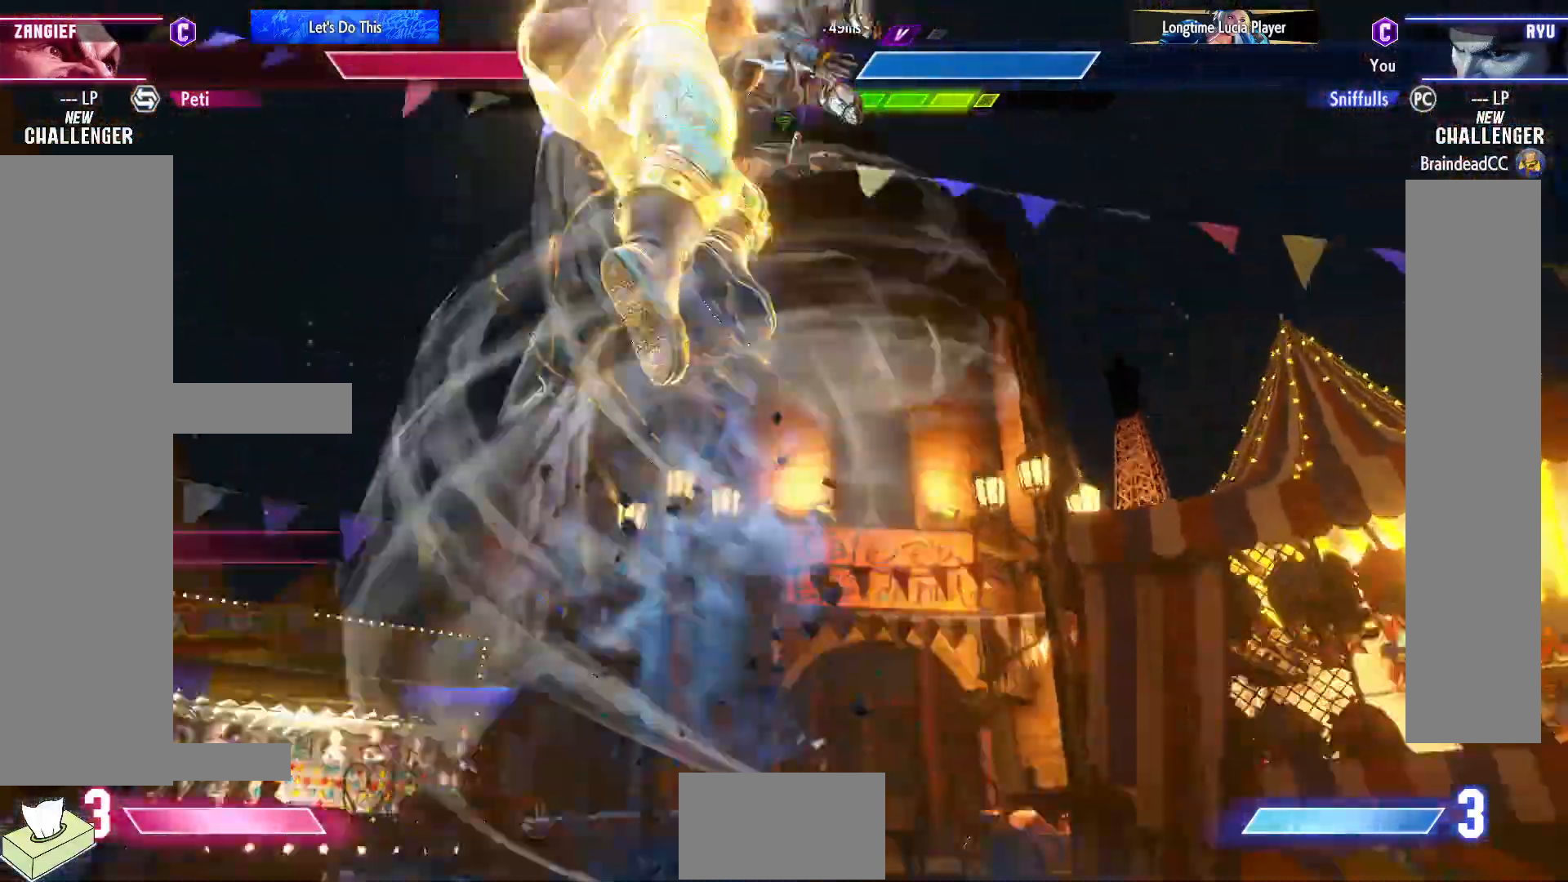
{"buttons": ["DPAD_DOWN", "DPAD_RIGHT"], "events": []}
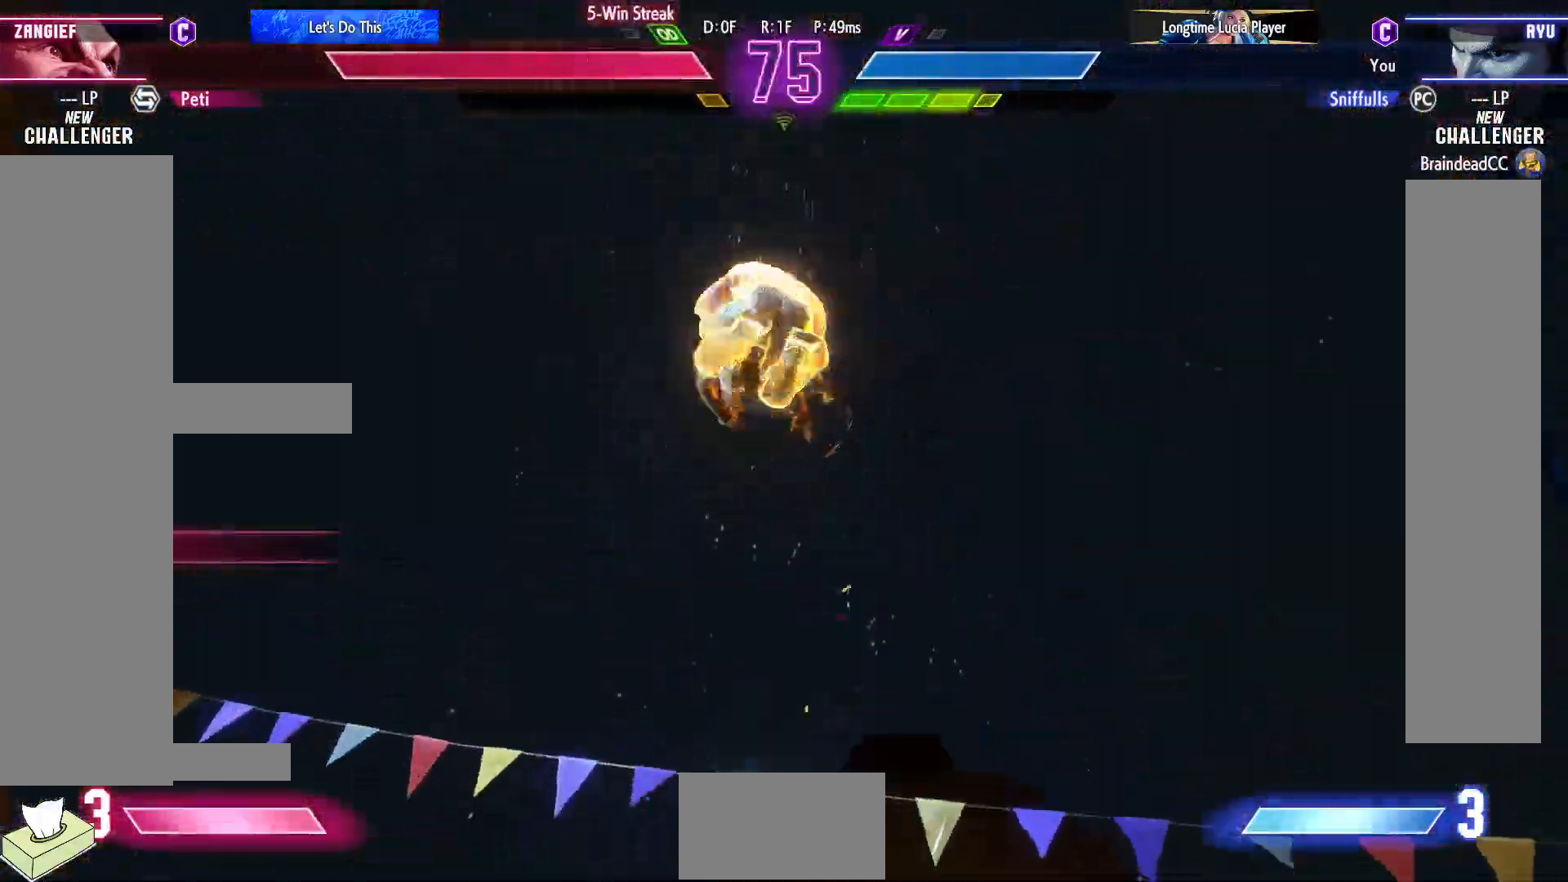
{"buttons": ["DPAD_DOWN", "DPAD_RIGHT"], "events": []}
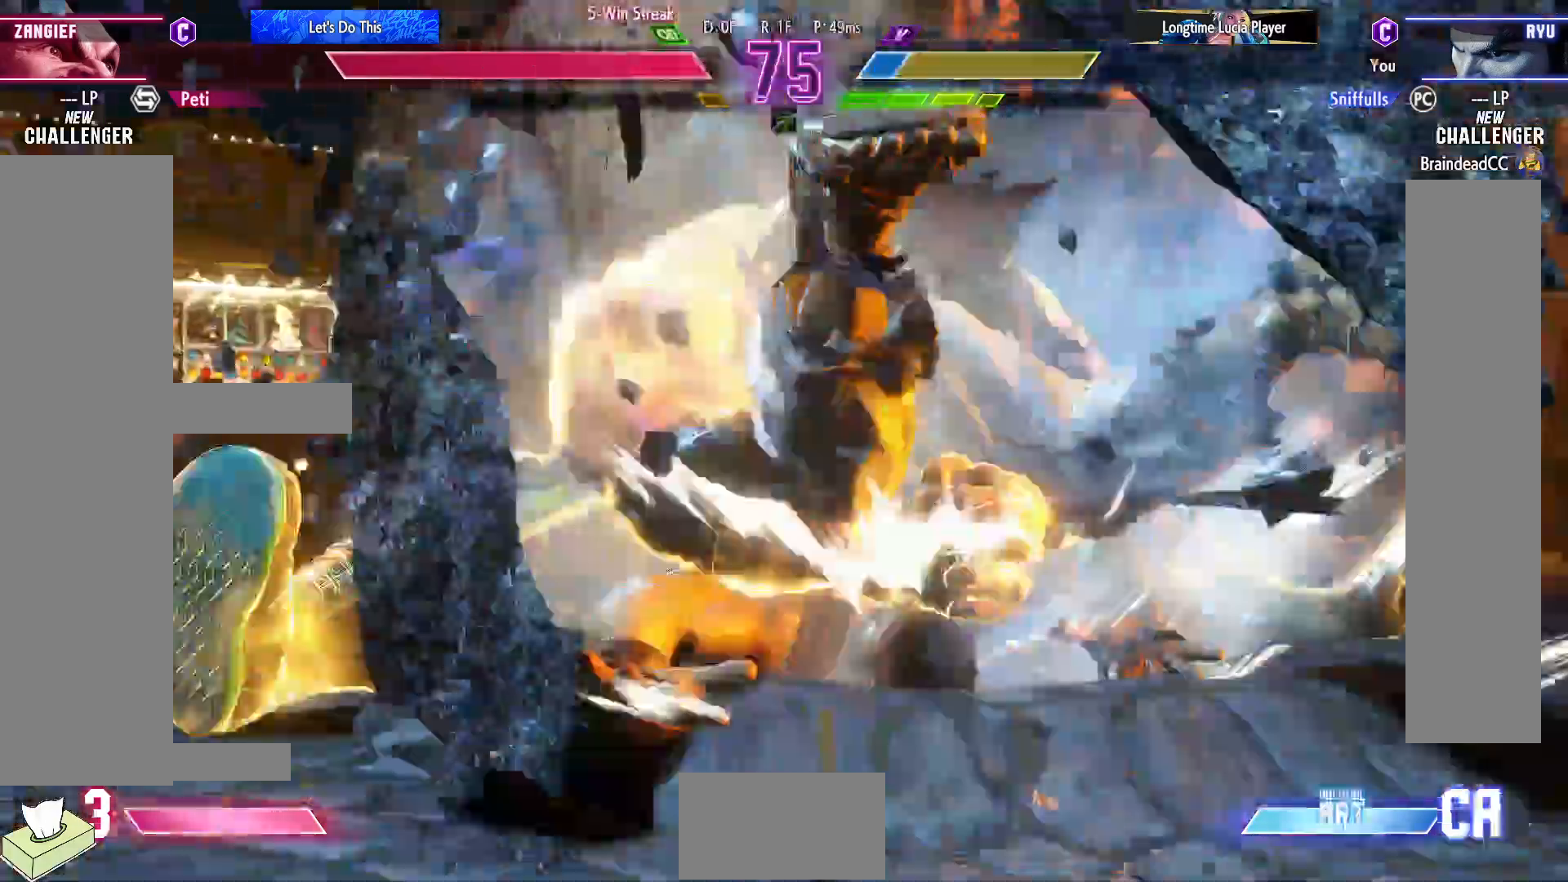
{"buttons": ["DPAD_DOWN", "DPAD_RIGHT"], "events": [[400, "R1", "down"], [400, "SQUARE", "down"], [400, "TRIANGLE", "down"], [483, "SQUARE", "up"], [483, "TRIANGLE", "up"], [500, "R1", "up"]]}
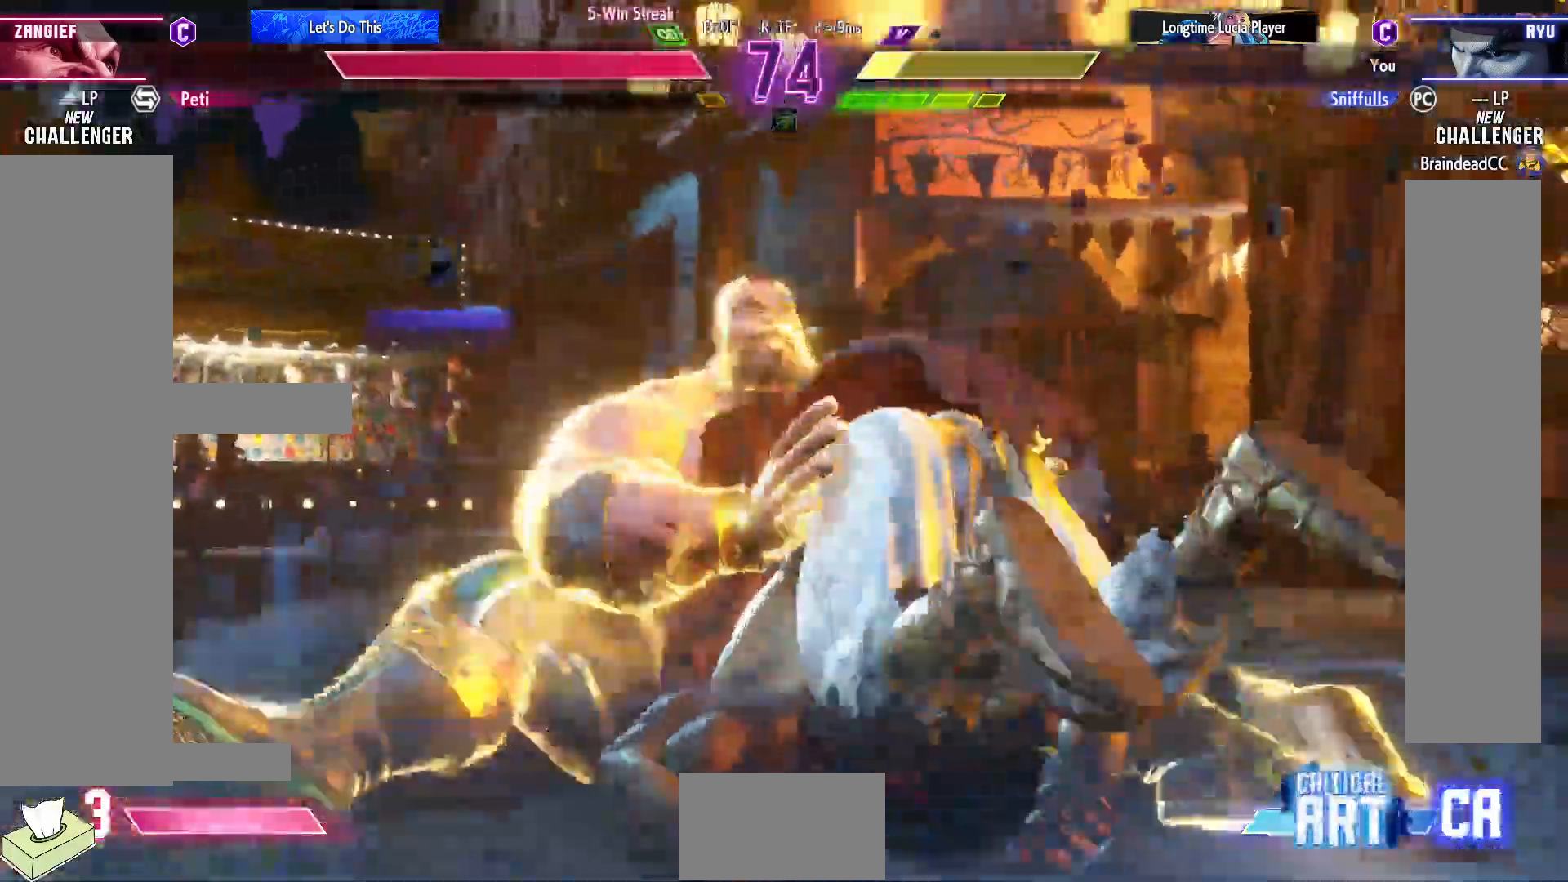
{"buttons": ["SQUARE", "TRIANGLE", "R1", "DPAD_DOWN", "DPAD_RIGHT"], "events": [[100, "R1", "down"], [100, "SQUARE", "down"], [100, "TRIANGLE", "down"], [167, "SQUARE", "up"], [167, "TRIANGLE", "up"], [200, "R1", "up"], [267, "R1", "down"], [283, "SQUARE", "down"], [283, "TRIANGLE", "down"], [350, "SQUARE", "up"], [350, "TRIANGLE", "up"], [383, "R1", "up"], [450, "R1", "down"], [450, "SQUARE", "down"], [450, "TRIANGLE", "down"]]}
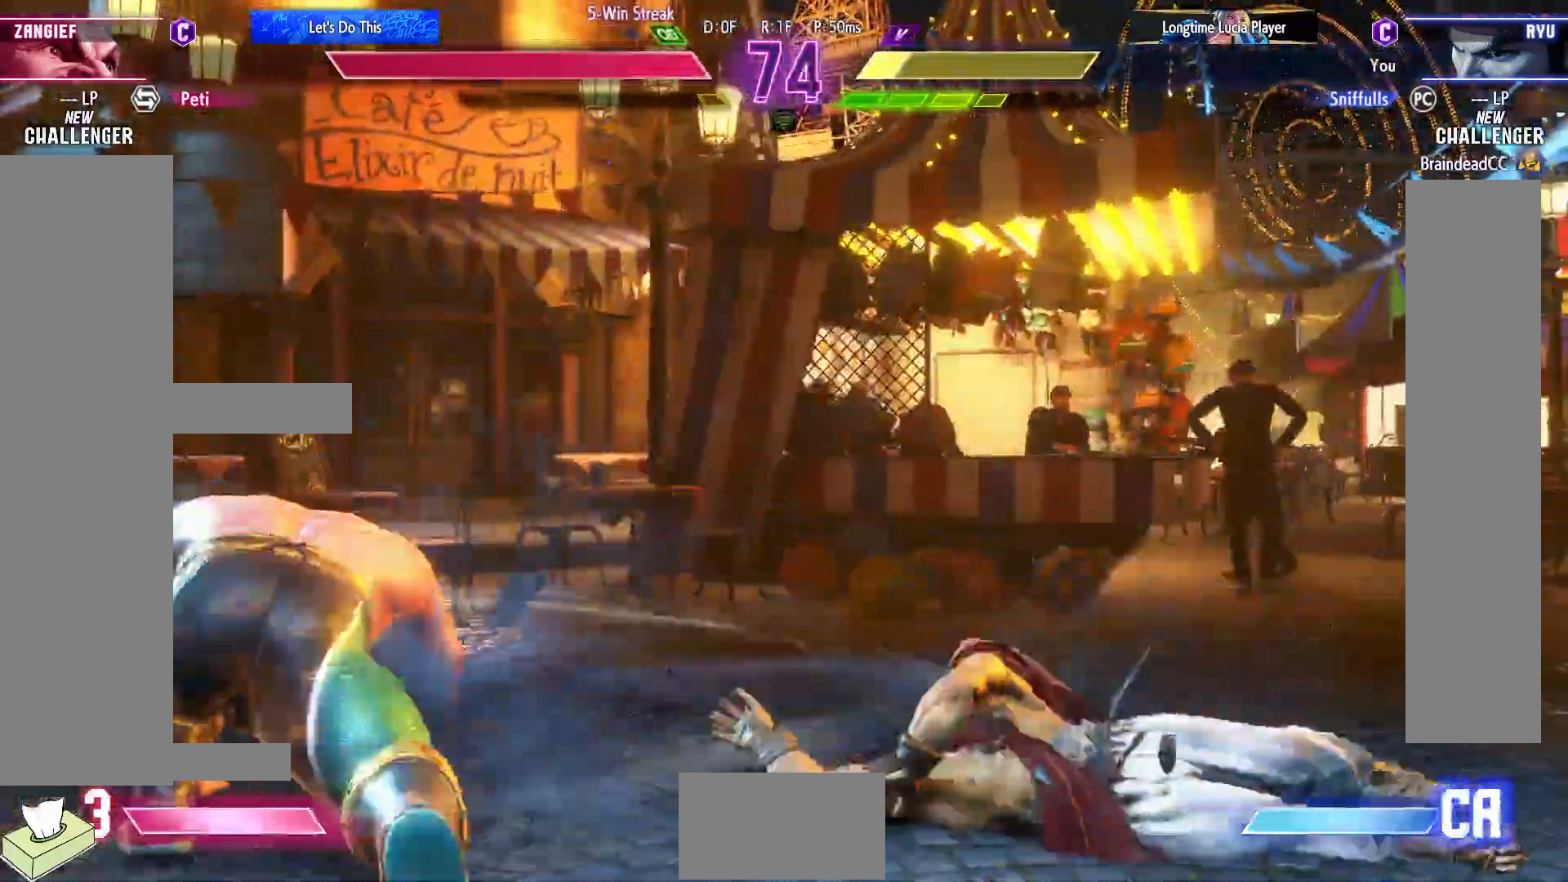
{"buttons": ["DPAD_DOWN", "DPAD_RIGHT"], "events": [[33, "SQUARE", "up"], [33, "TRIANGLE", "up"], [50, "R1", "up"], [133, "R1", "down"], [133, "SQUARE", "down"], [133, "TRIANGLE", "down"], [183, "SQUARE", "up"], [200, "TRIANGLE", "up"], [233, "R1", "up"], [283, "R1", "down"], [300, "SQUARE", "down"], [300, "TRIANGLE", "down"], [467, "TRIANGLE", "up"], [483, "R1", "up"], [483, "SQUARE", "up"]]}
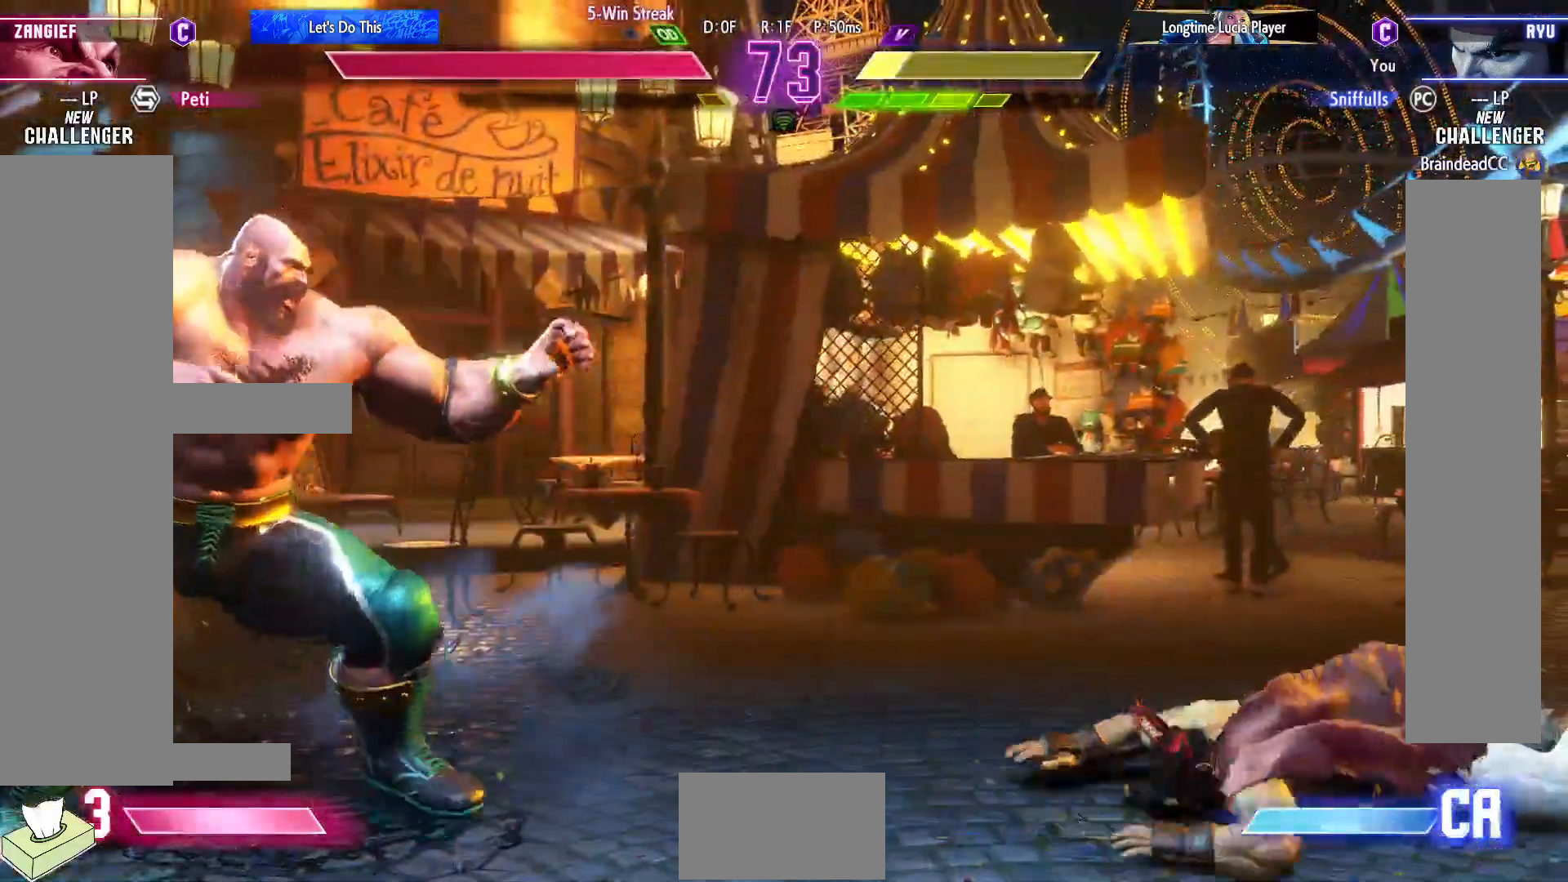
{"buttons": ["DPAD_LEFT"], "events": [[233, "DPAD_DOWN", "up"], [250, "DPAD_RIGHT", "up"], [267, "DPAD_LEFT", "down"]]}
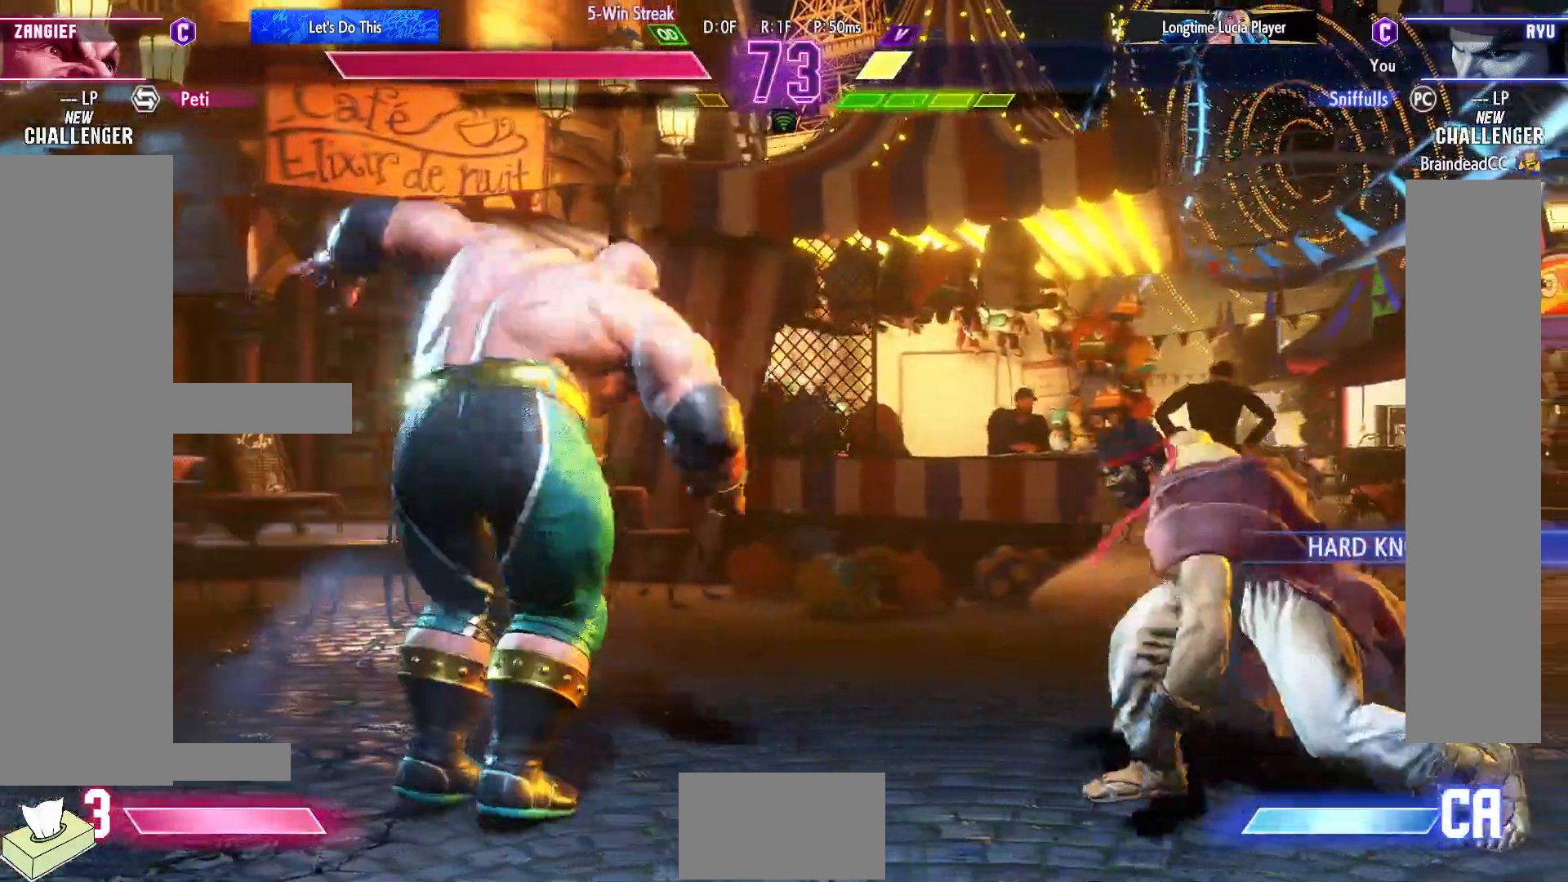
{"buttons": ["DPAD_DOWN", "DPAD_RIGHT"], "events": [[67, "DPAD_LEFT", "up"], [67, "DPAD_RIGHT", "down"], [450, "DPAD_DOWN", "down"]]}
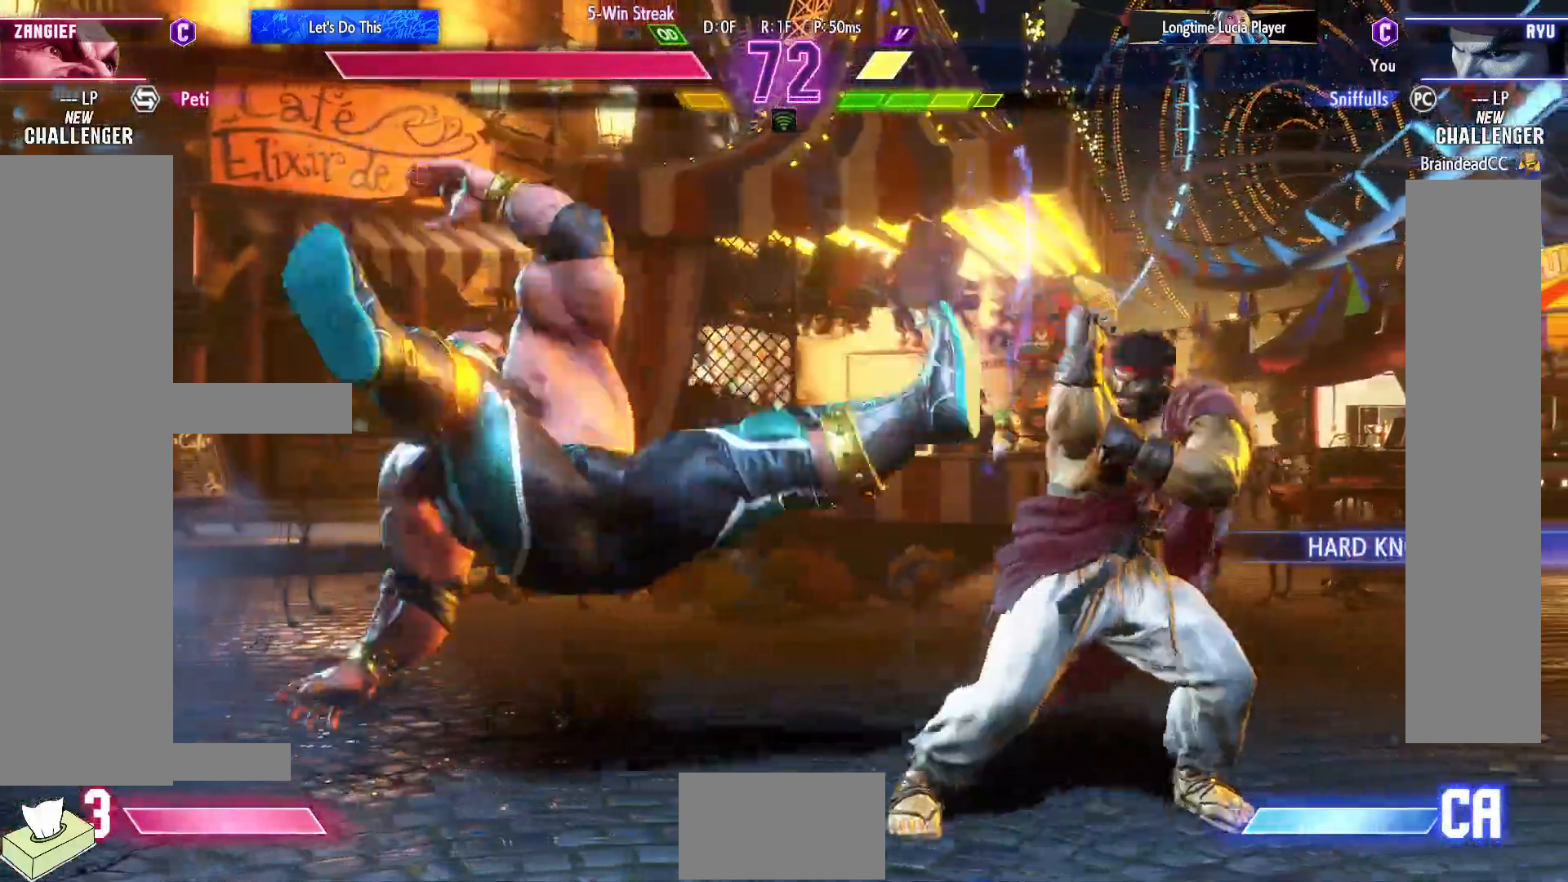
{"buttons": ["CIRCLE", "TRIANGLE"], "events": [[250, "CIRCLE", "down"], [350, "CIRCLE", "up"], [383, "DPAD_DOWN", "up"], [383, "DPAD_RIGHT", "up"], [433, "CIRCLE", "down"], [433, "TRIANGLE", "down"]]}
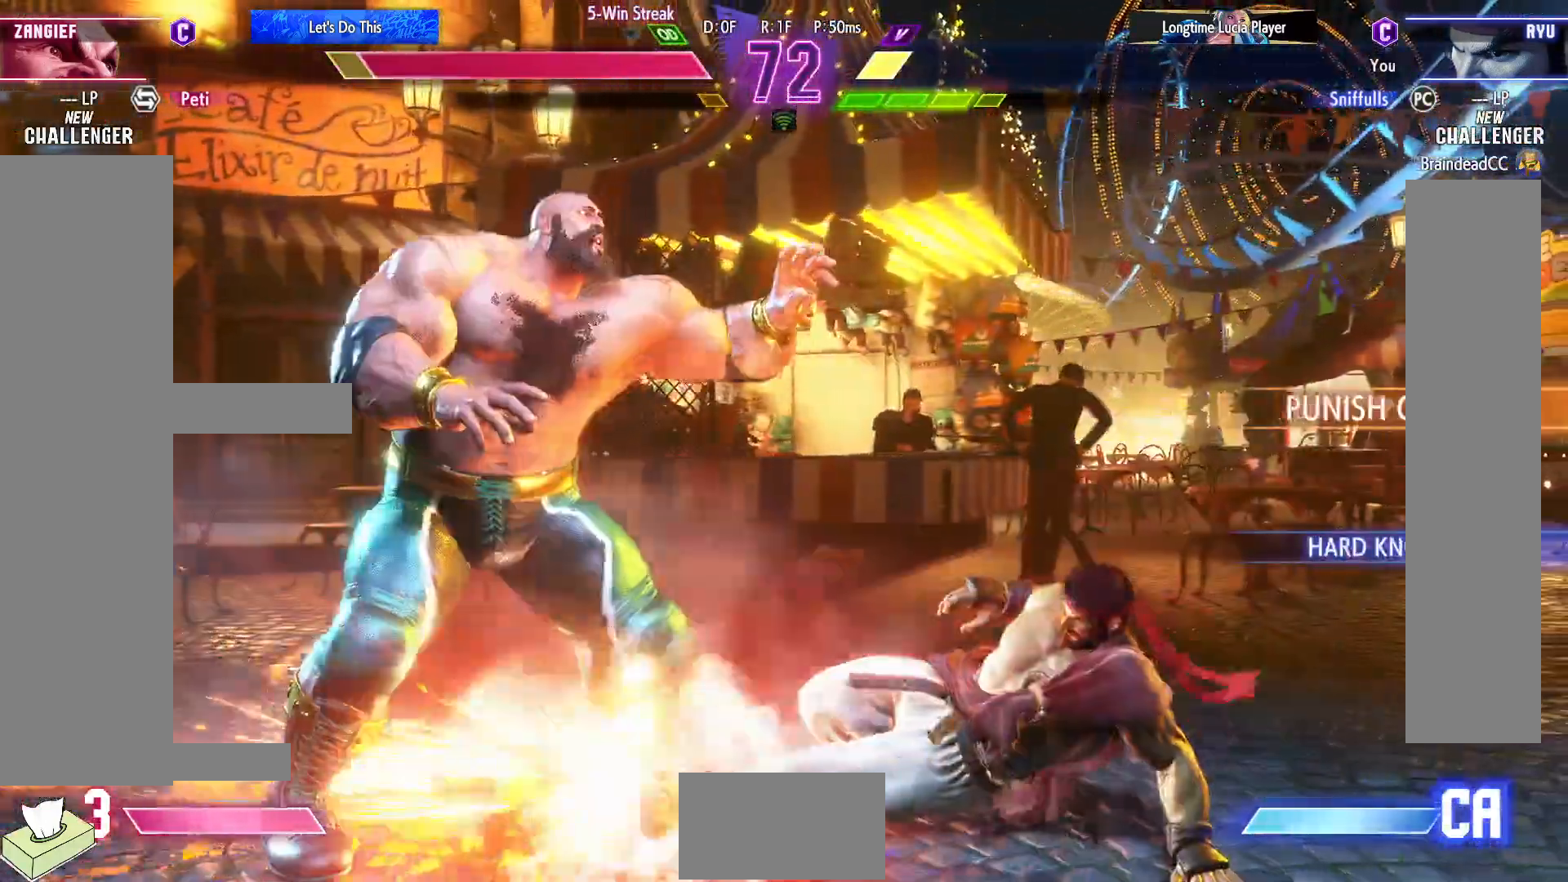
{"buttons": ["DPAD_DOWN", "DPAD_RIGHT"], "events": [[17, "CIRCLE", "up"], [17, "TRIANGLE", "up"], [200, "DPAD_DOWN", "down"], [350, "TRIANGLE", "down"], [467, "TRIANGLE", "up"], [483, "DPAD_RIGHT", "down"]]}
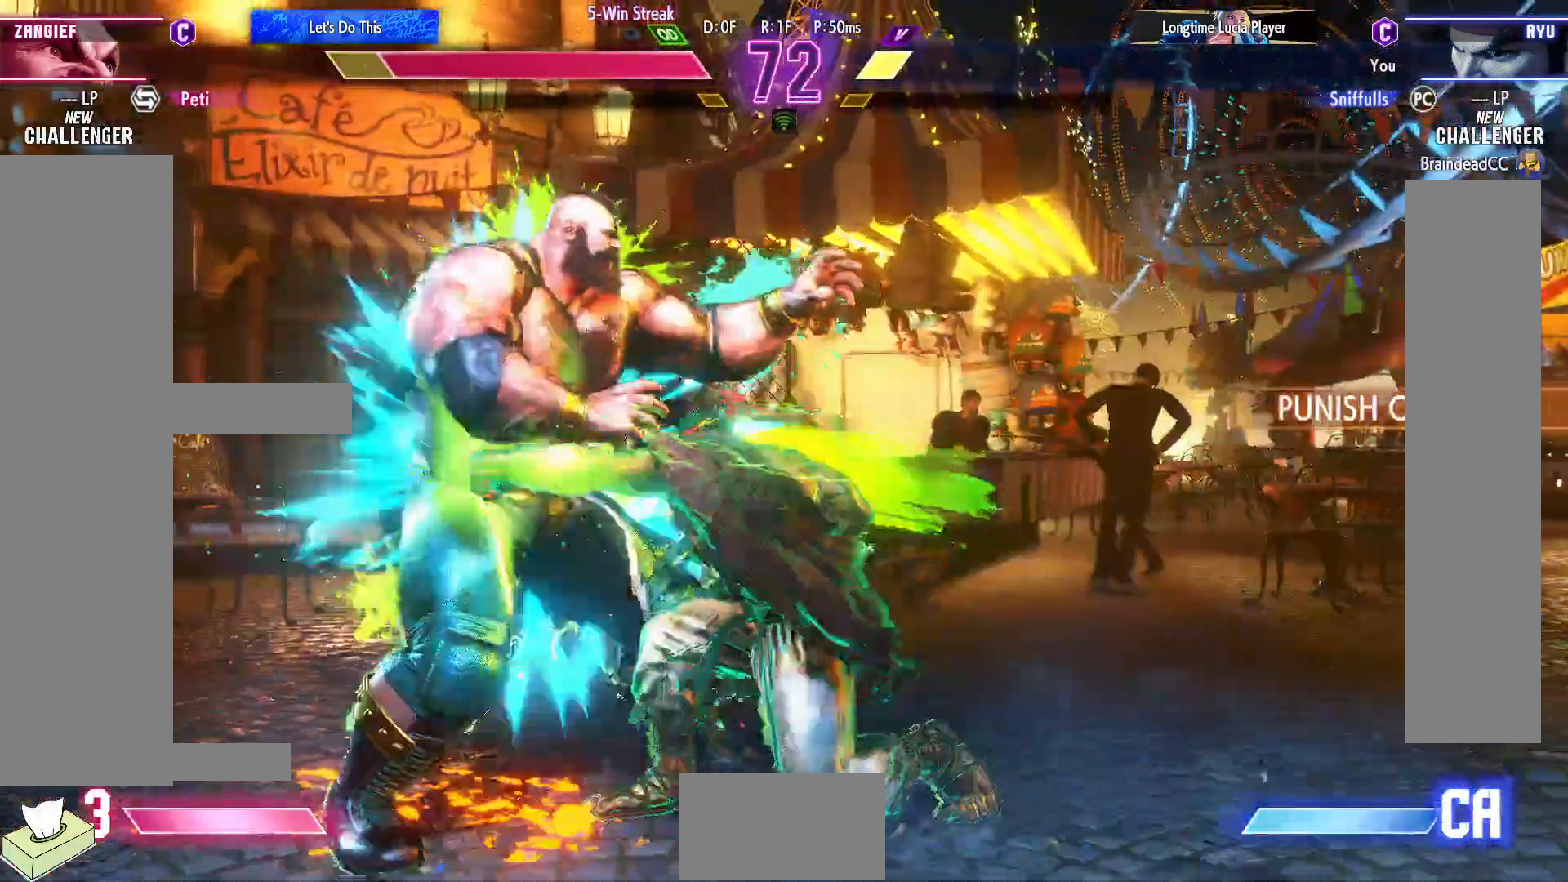
{"buttons": [], "events": [[50, "DPAD_DOWN", "up"], [83, "CIRCLE", "down"], [117, "DPAD_RIGHT", "up"], [167, "CIRCLE", "up"]]}